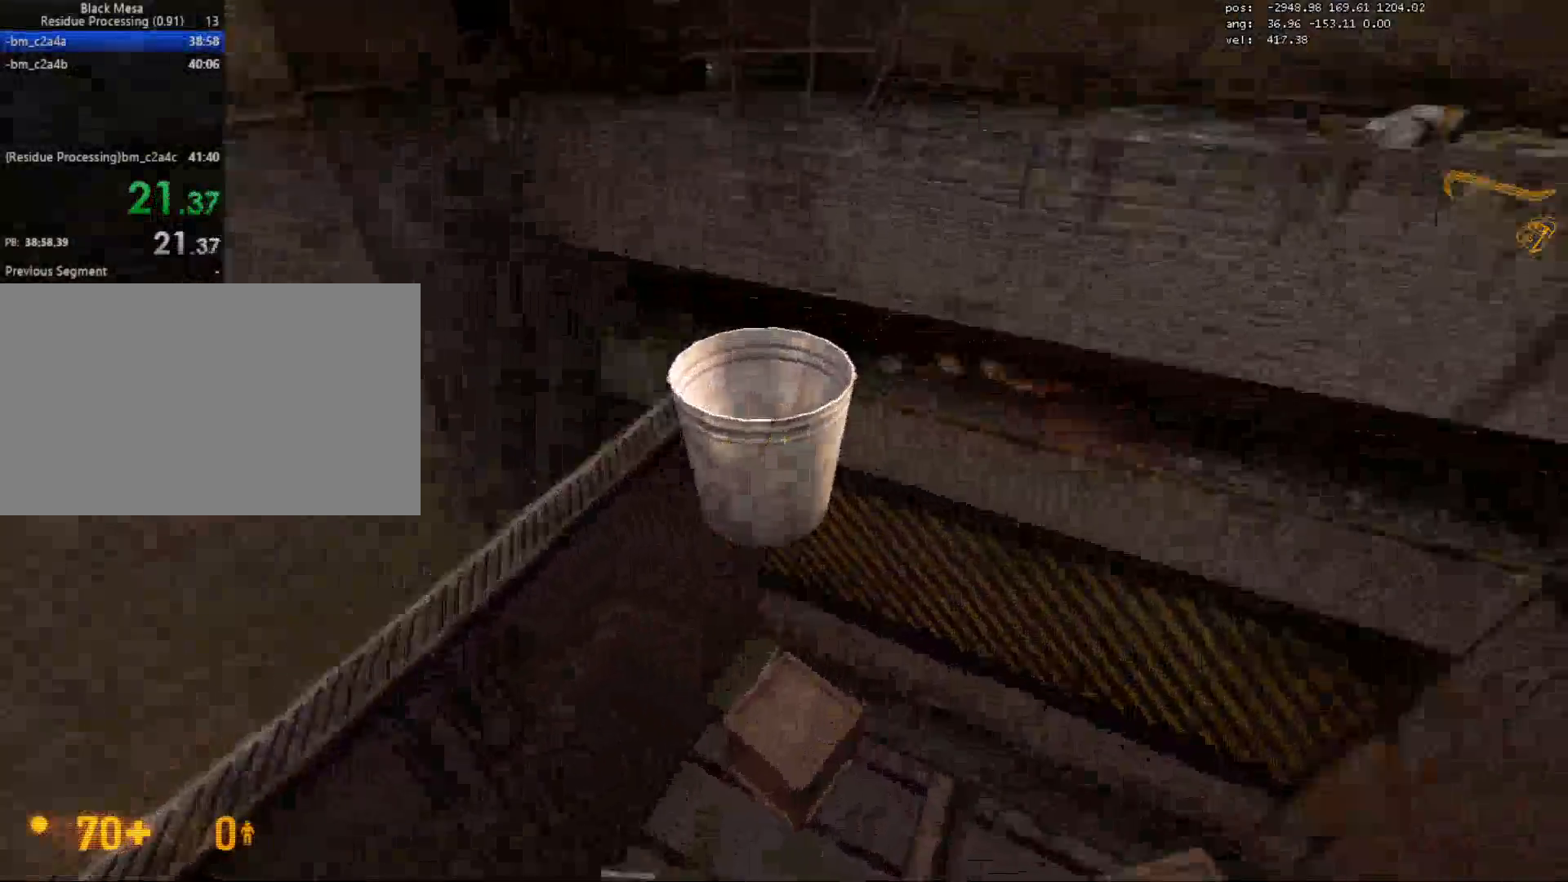
Gameplay with keyboard and mouse; each line is a JSON object with the keys and mouse buttons held at the frame after it. "events" lists presses ("down") and releases ("up") of "1", "2", "3", "4", "5", "a", "alt", "c", "caps_lock", "ctrl", "d", "e", "f", "g", "q", "r", "s", "shift", "space", "t", "tab", "v", "w", "x", "z", "mouse_left", "mouse_wheel" and "mouse_right" between this image and that frame as [ms after this image, input, new state], when the widget could be followed in between. "mouse_left", "mouse_wheel", "mouse_right" = the "left", "wheel", "right" buttons of the "mouse" list. No other keys are recorded. "wheel" means that the mouse wheel is clicked or scrolled. Mouse movement is not recorded.
{"keys": ["a", "ctrl"], "mouse": [], "events": [[467, "a", "down"], [467, "d", "up"]]}
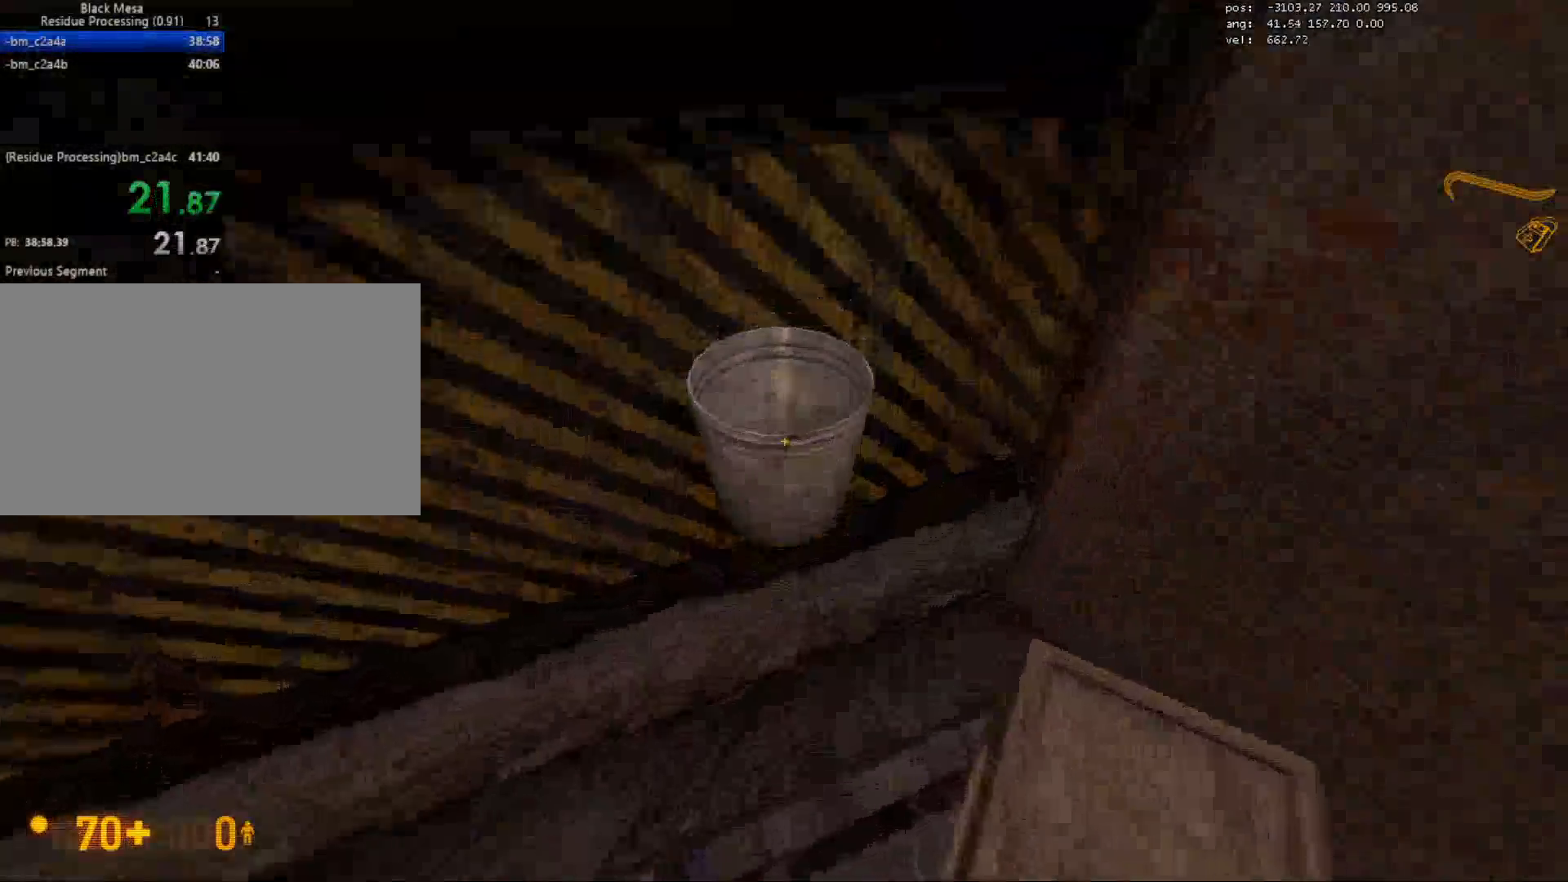
{"keys": ["w"], "mouse": [], "events": [[33, "w", "down"], [83, "ctrl", "up"], [133, "a", "up"]]}
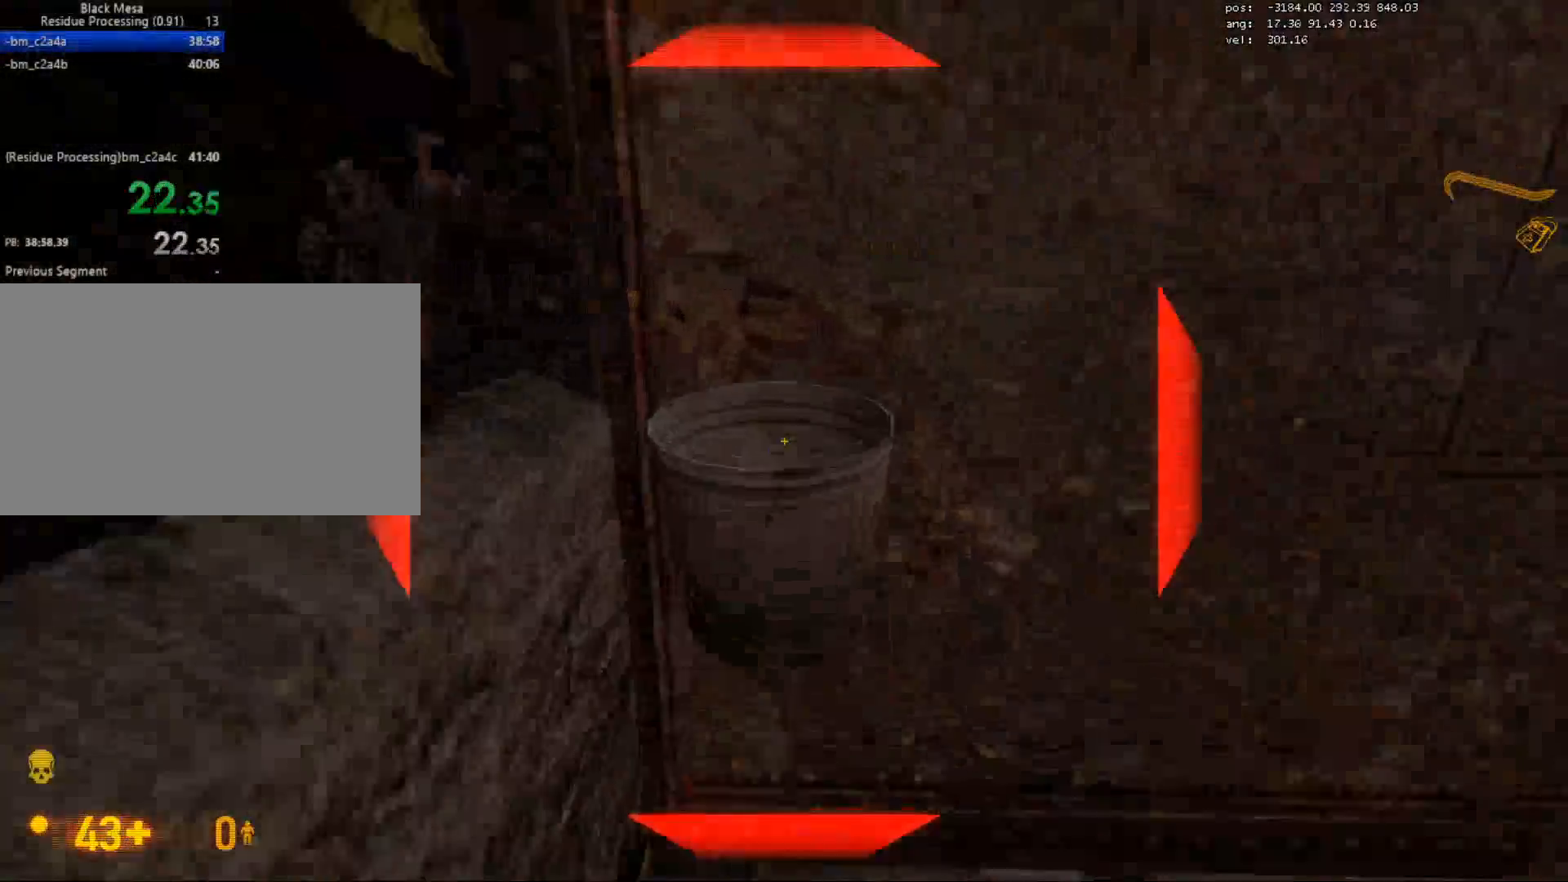
{"keys": ["w"], "mouse": [], "events": []}
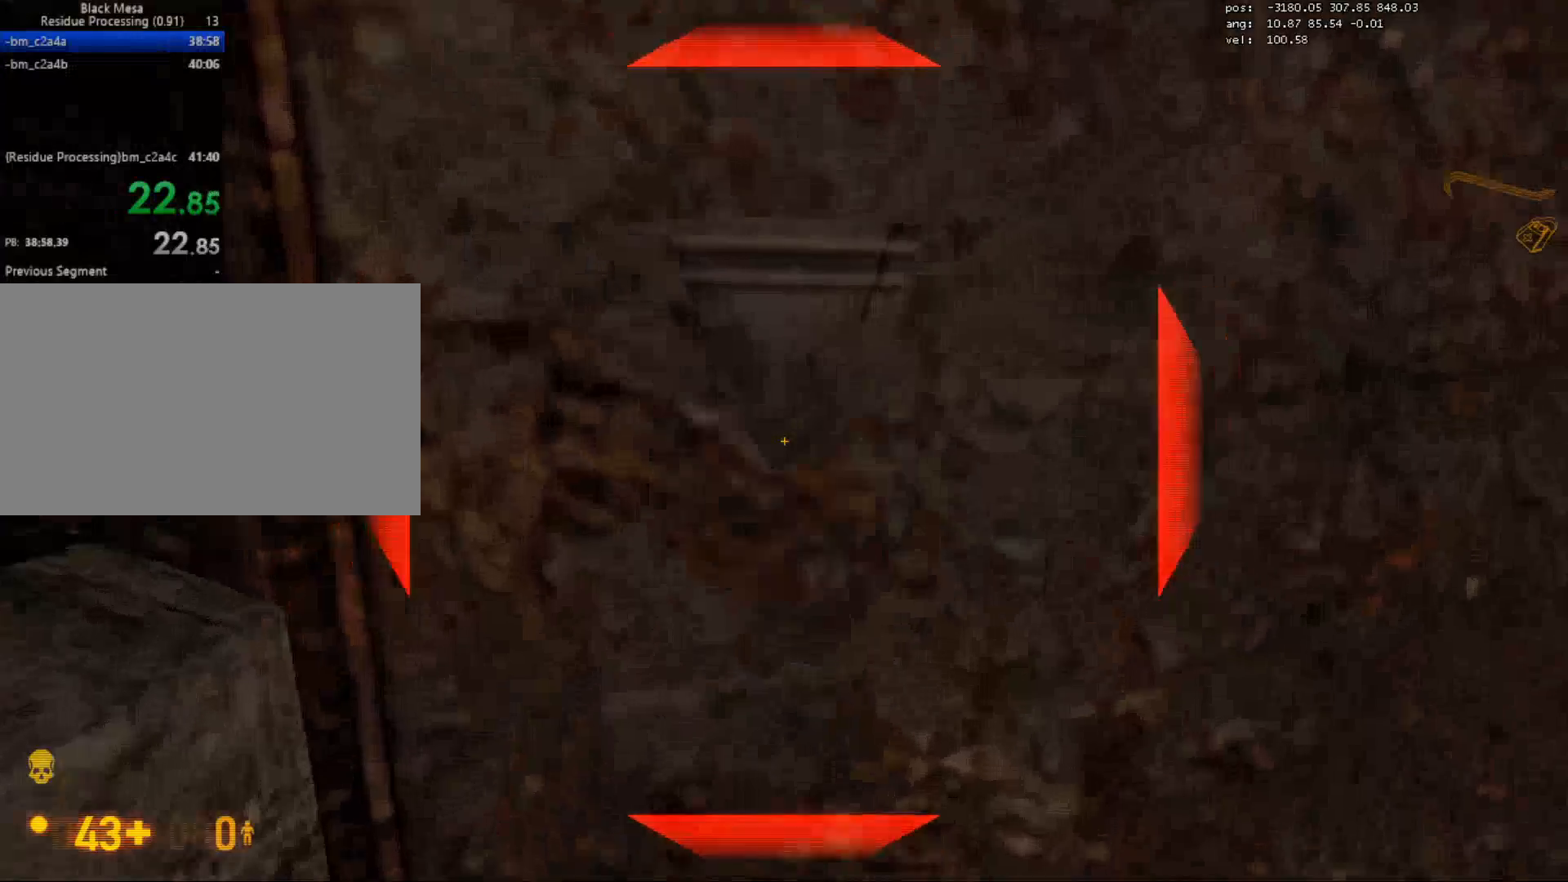
{"keys": ["d"], "mouse": [], "events": [[100, "w", "up"], [117, "d", "down"]]}
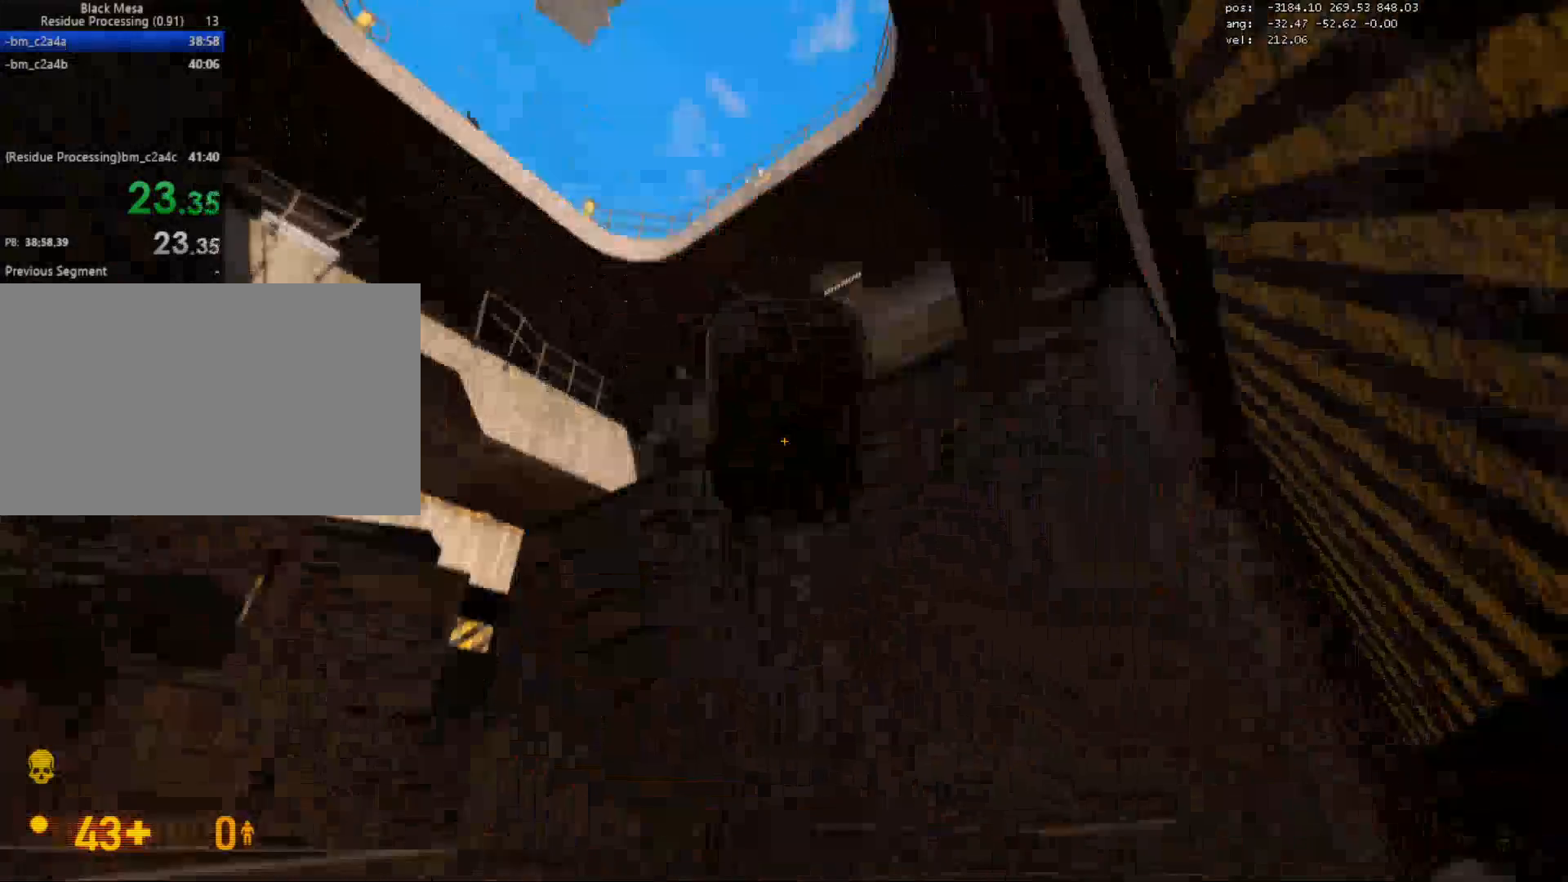
{"keys": ["a", "ctrl", "w"], "mouse": [], "events": [[83, "ctrl", "down"], [150, "d", "up"], [300, "w", "down"], [450, "a", "down"]]}
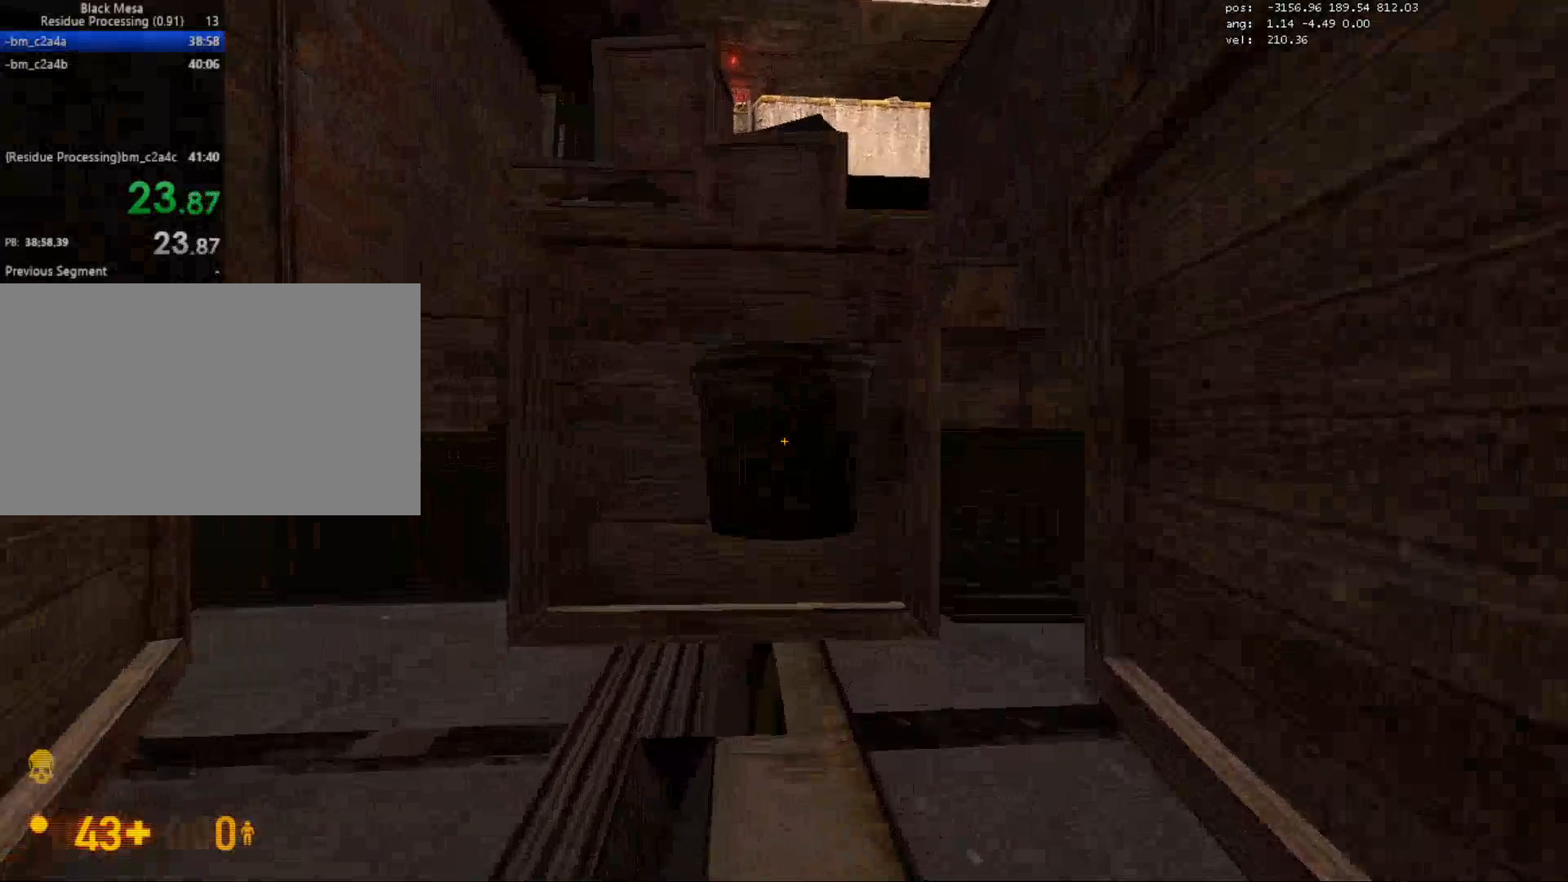
{"keys": ["ctrl", "w"], "mouse": [], "events": [[67, "a", "up"]]}
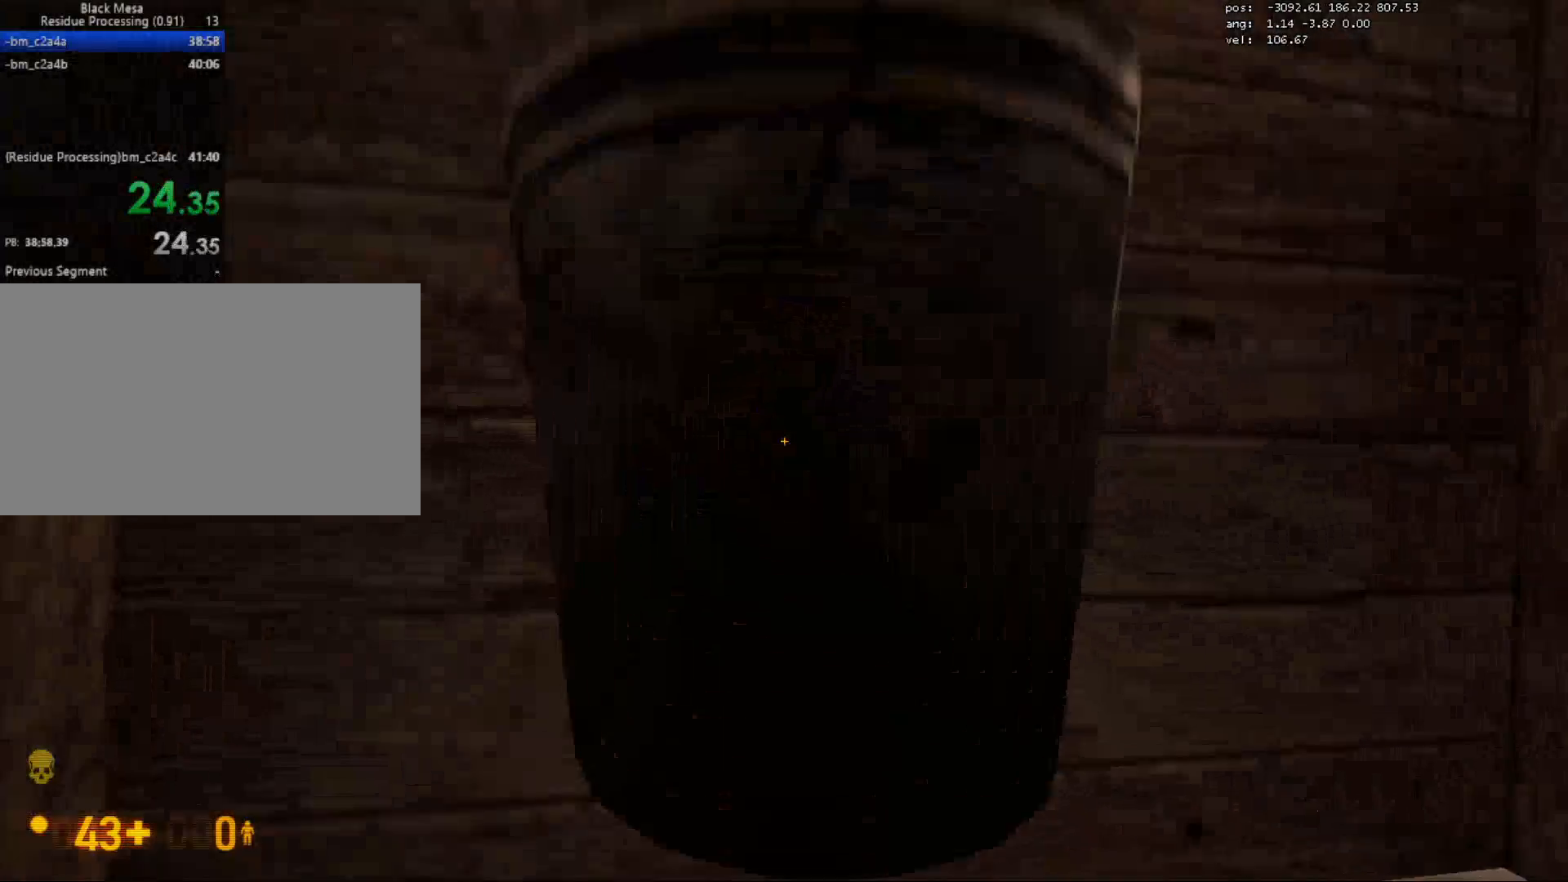
{"keys": ["ctrl", "w"], "mouse": [], "events": []}
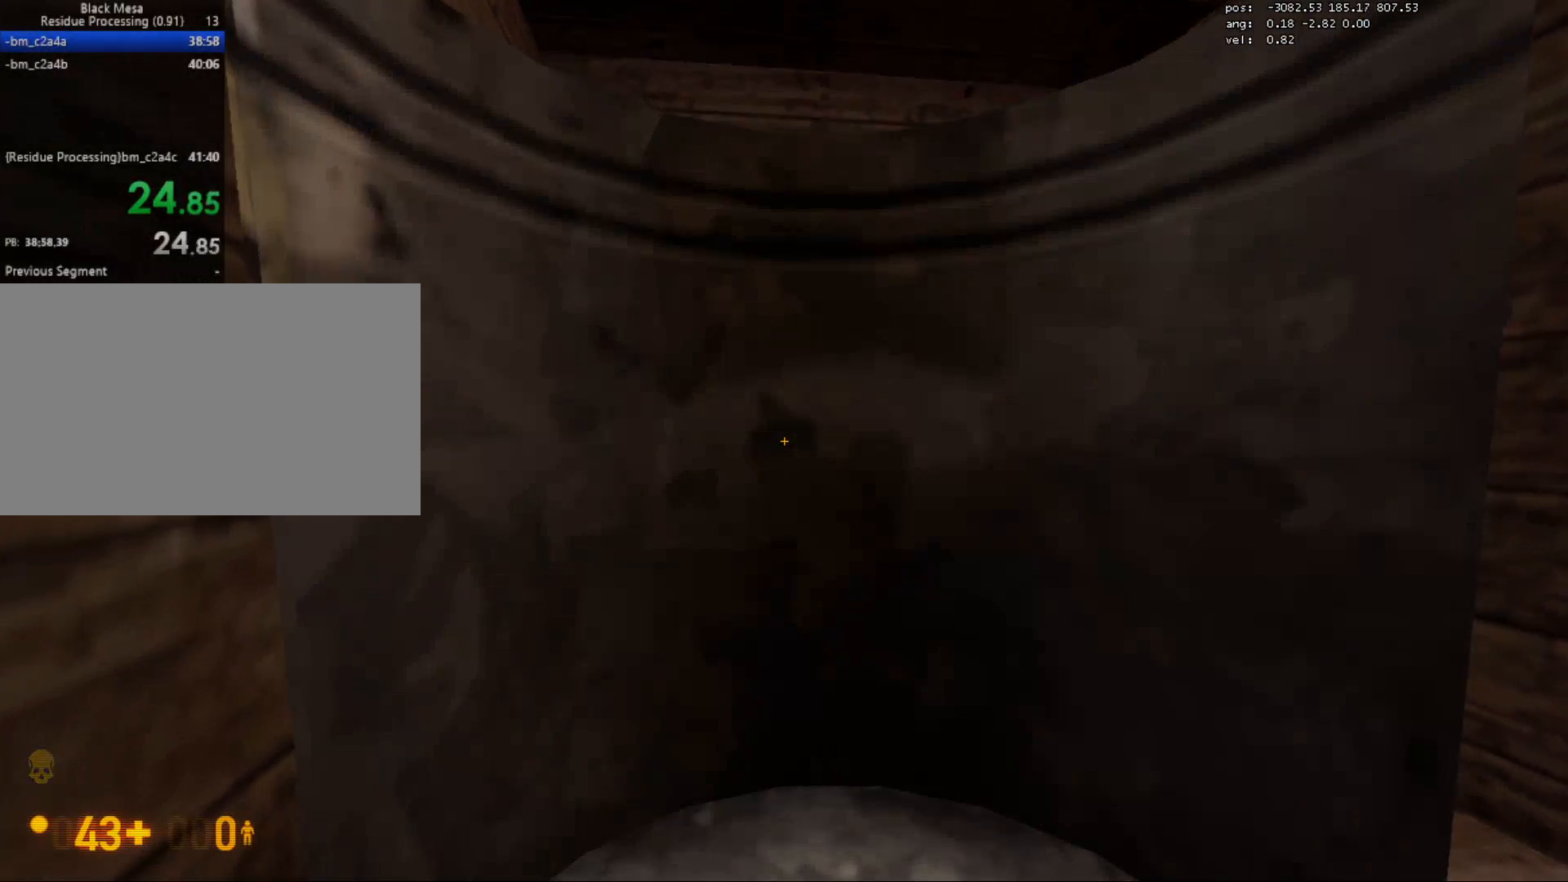
{"keys": ["ctrl", "e", "w"], "mouse": [], "events": [[467, "e", "down"]]}
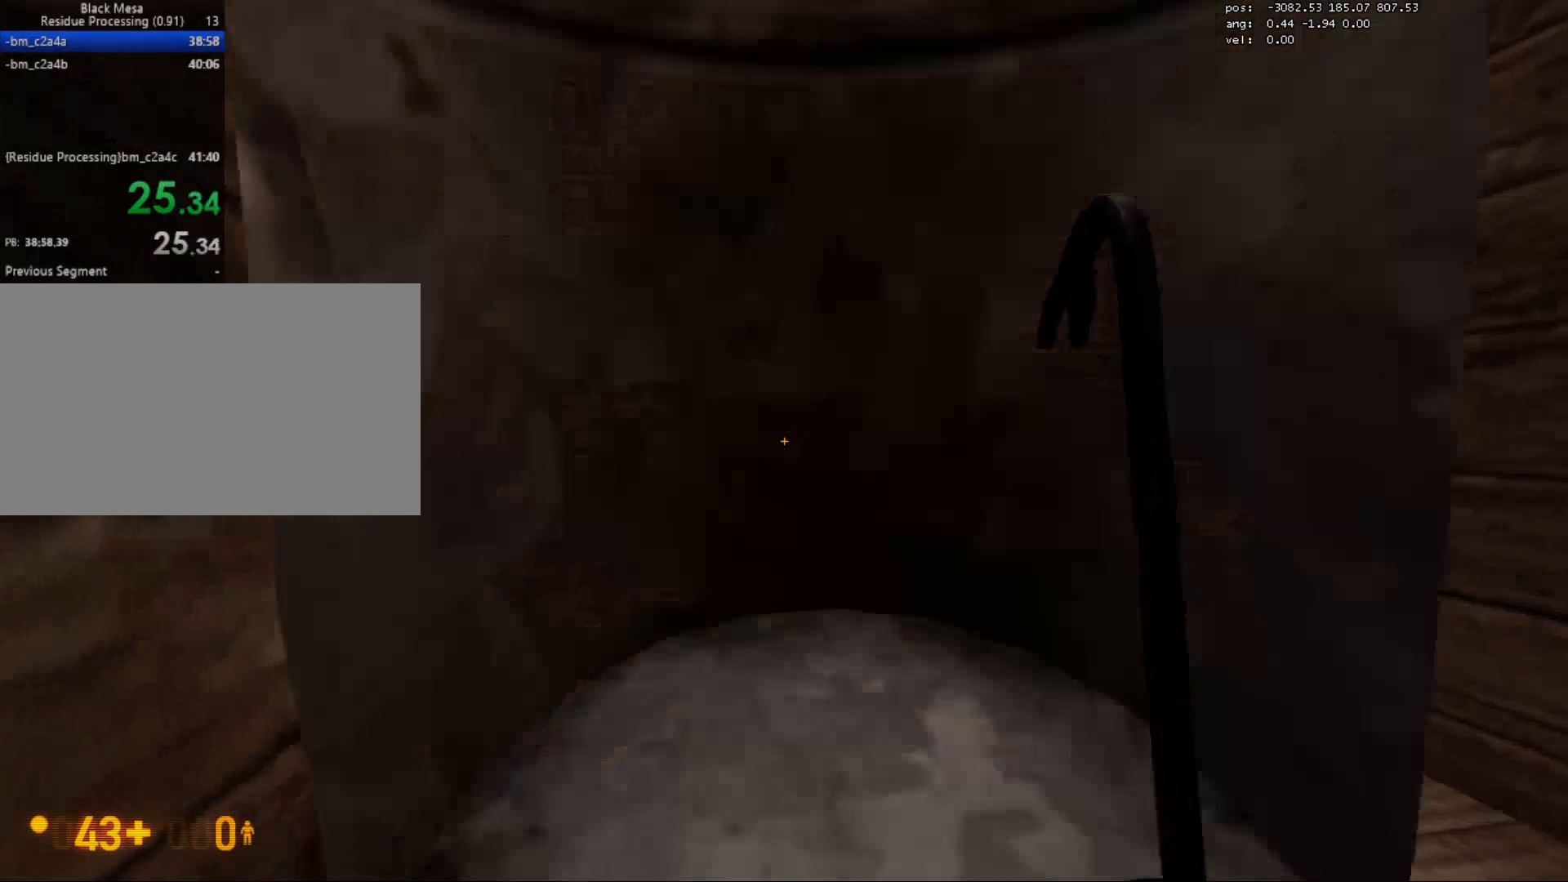
{"keys": ["ctrl", "w"], "mouse": [], "events": [[133, "e", "up"]]}
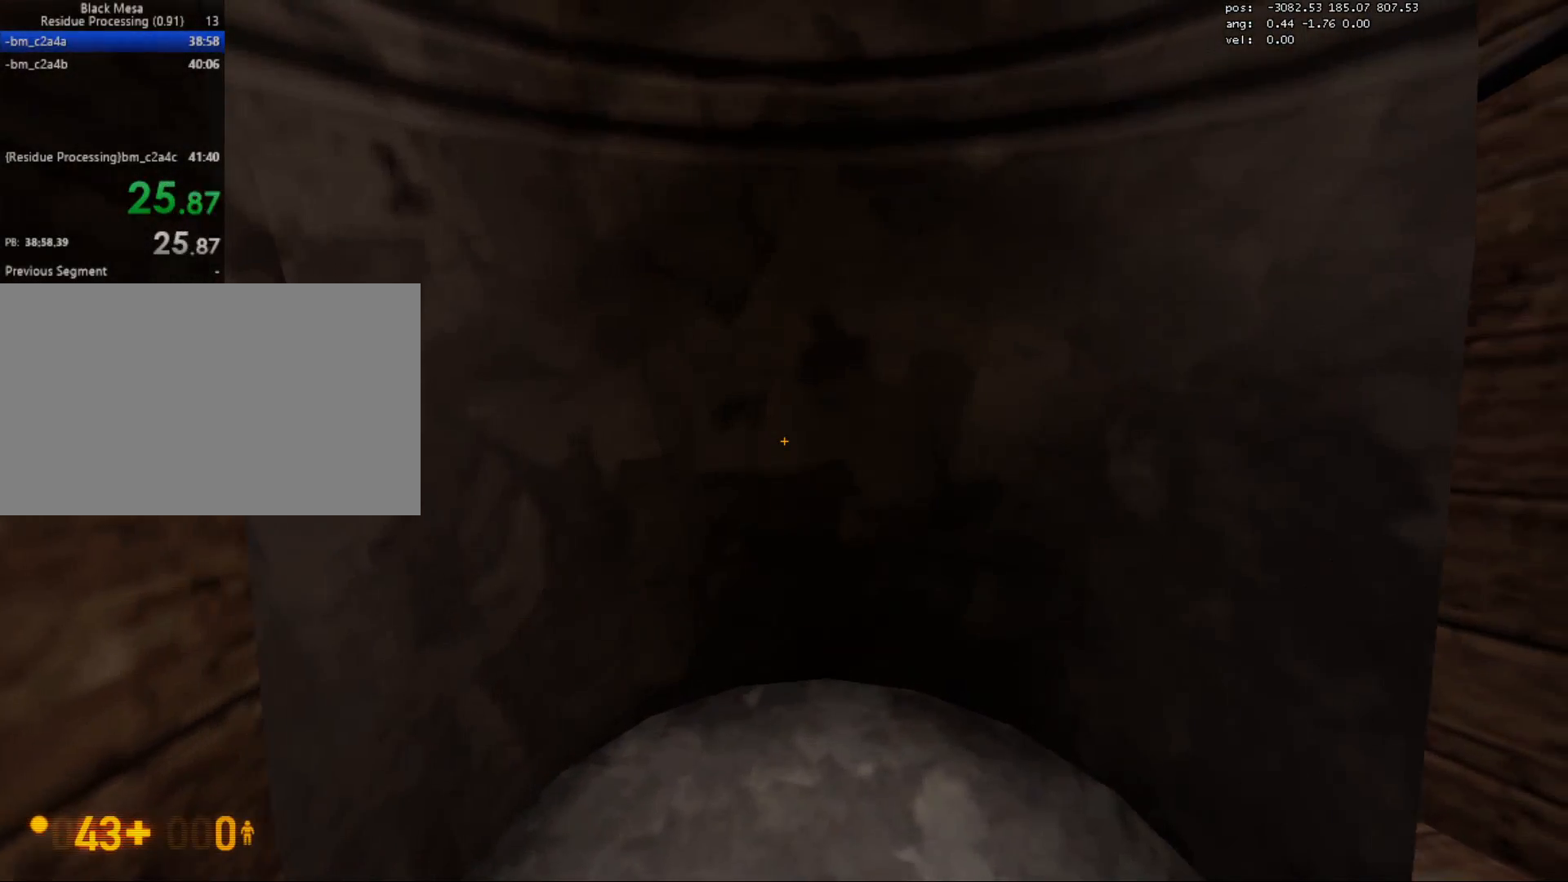
{"keys": ["ctrl", "w"], "mouse": [], "events": []}
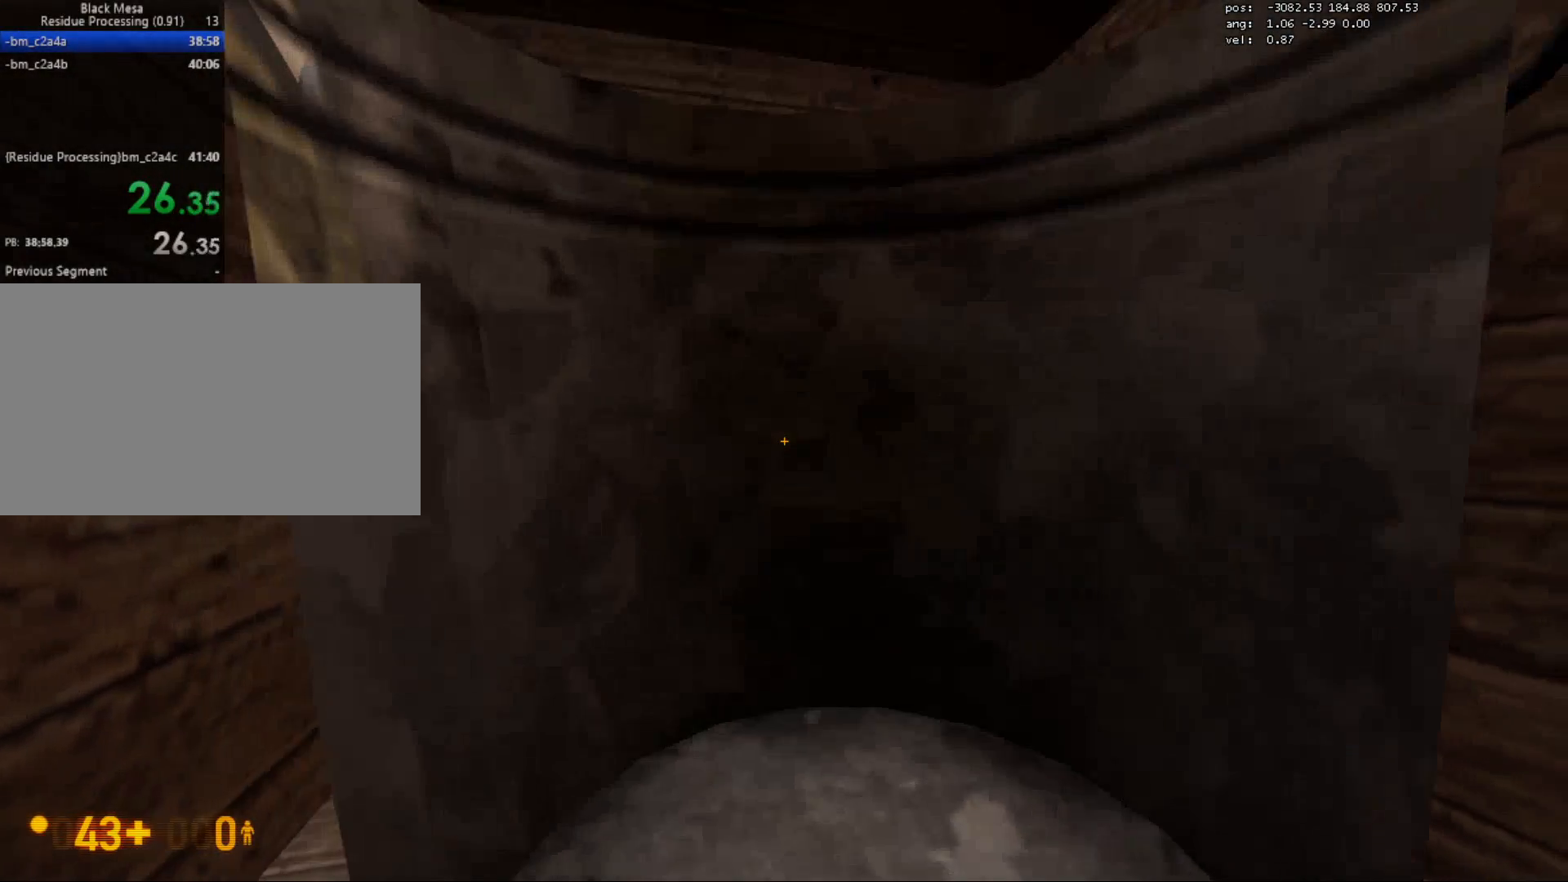
{"keys": ["ctrl", "w"], "mouse": [], "events": []}
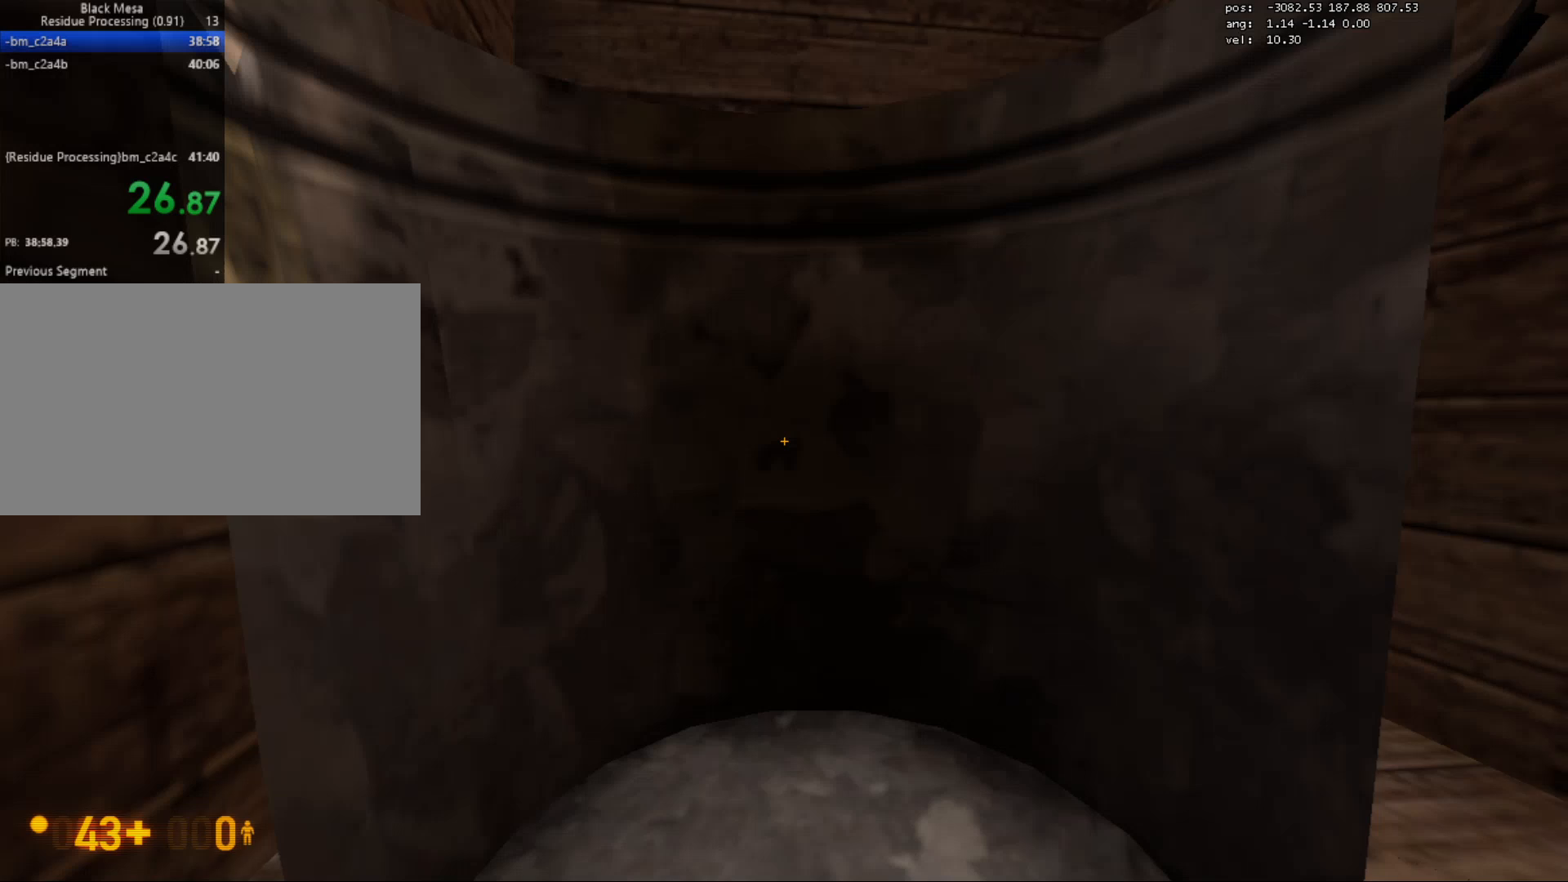
{"keys": ["ctrl", "w"], "mouse": [], "events": []}
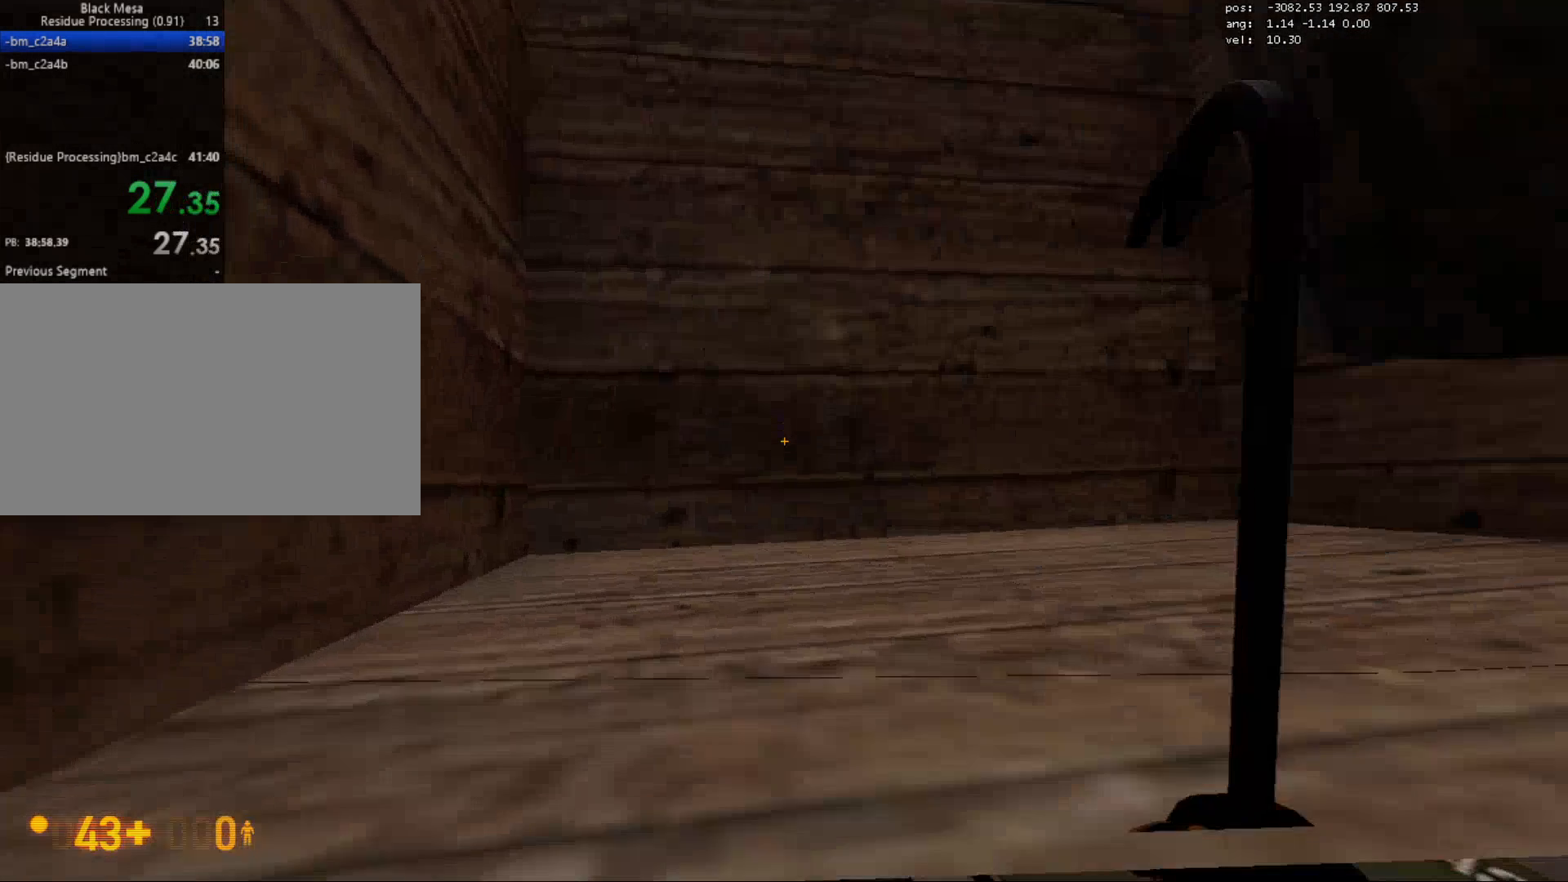
{"keys": ["ctrl", "w"], "mouse": [], "events": []}
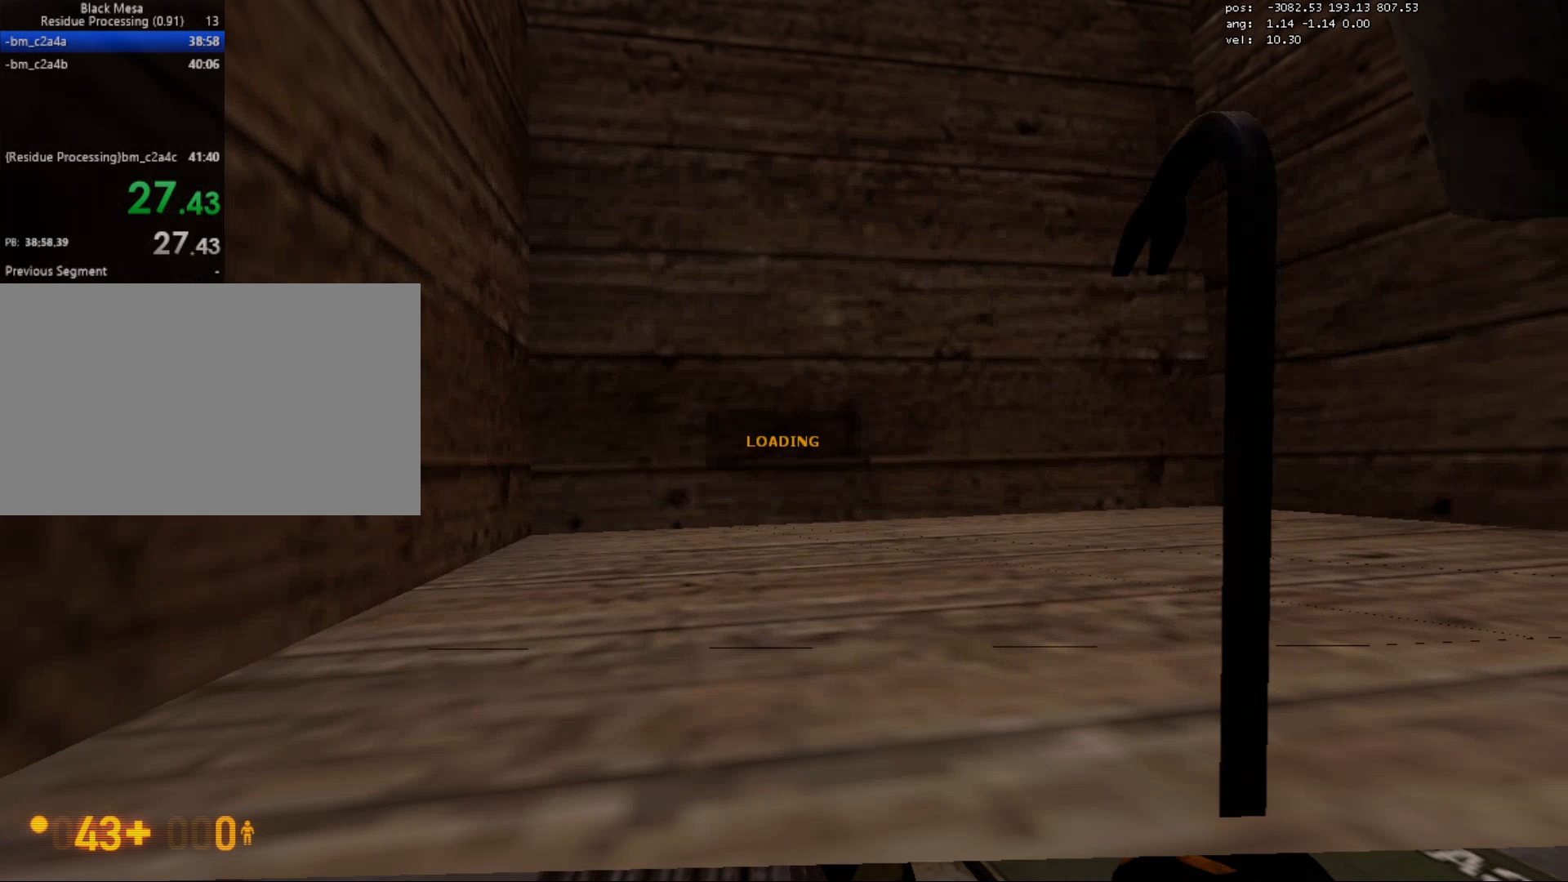
{"keys": ["ctrl", "w"], "mouse": [], "events": []}
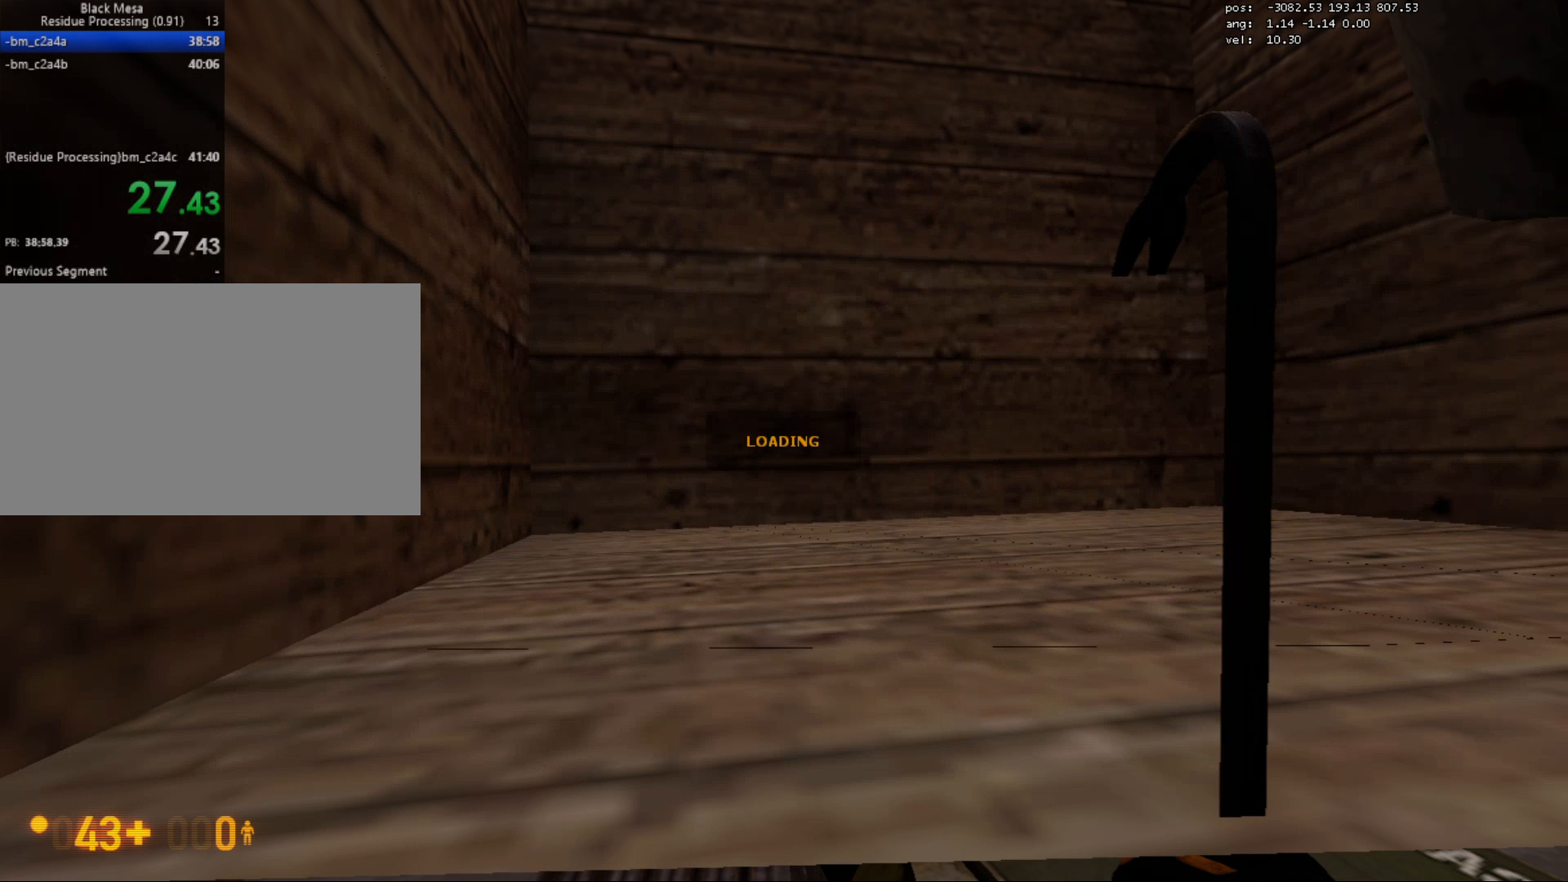
{"keys": ["ctrl", "w"], "mouse": [], "events": []}
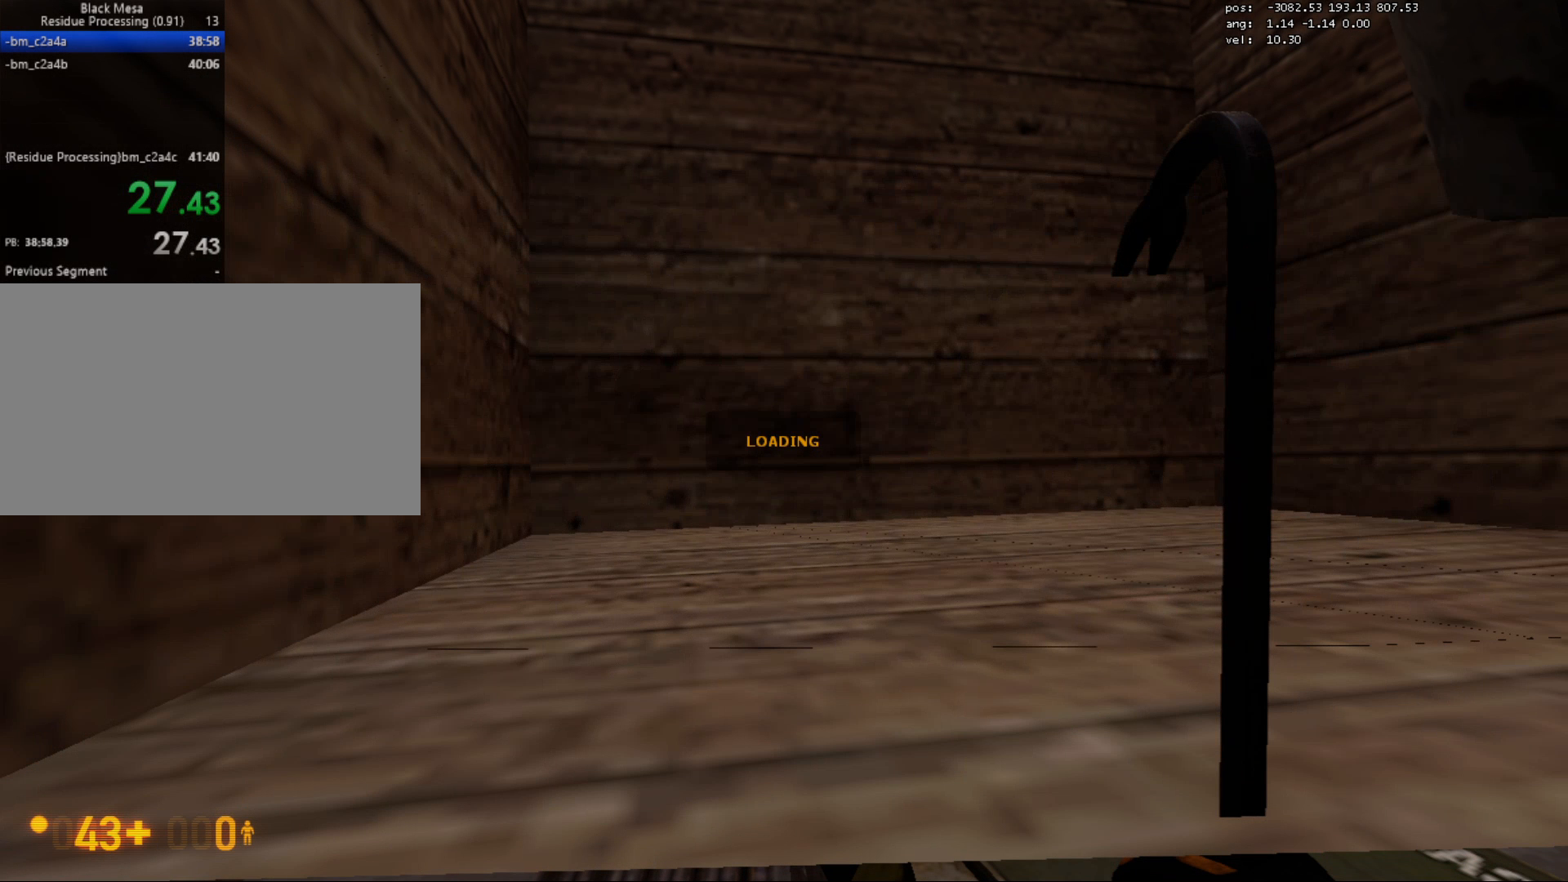
{"keys": ["ctrl", "w"], "mouse": [], "events": []}
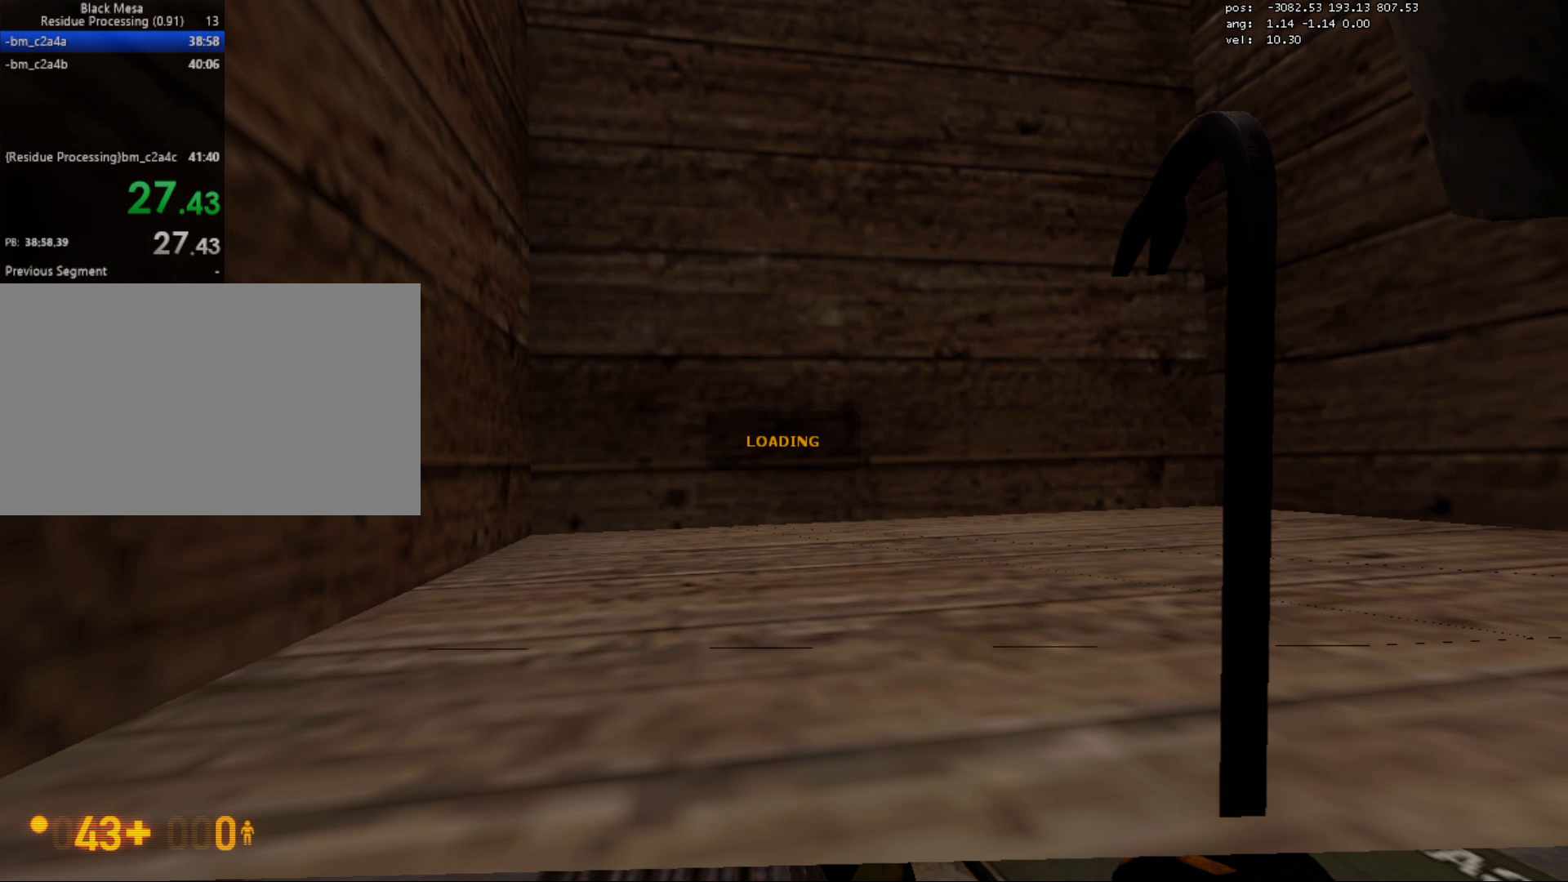
{"keys": ["ctrl", "w"], "mouse": [], "events": []}
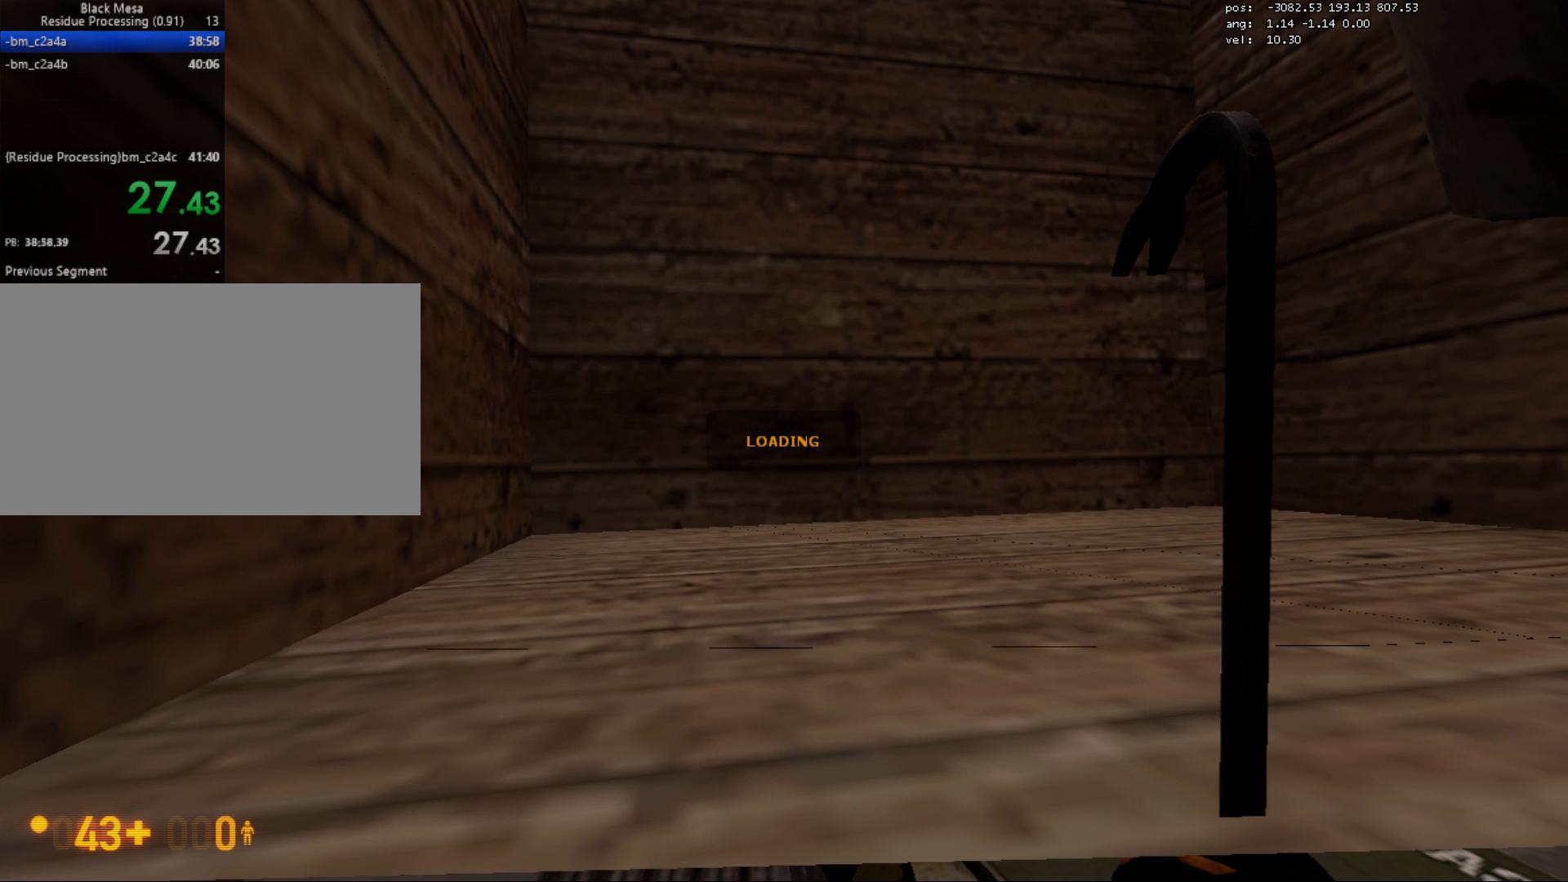
{"keys": ["ctrl", "w"], "mouse": [], "events": []}
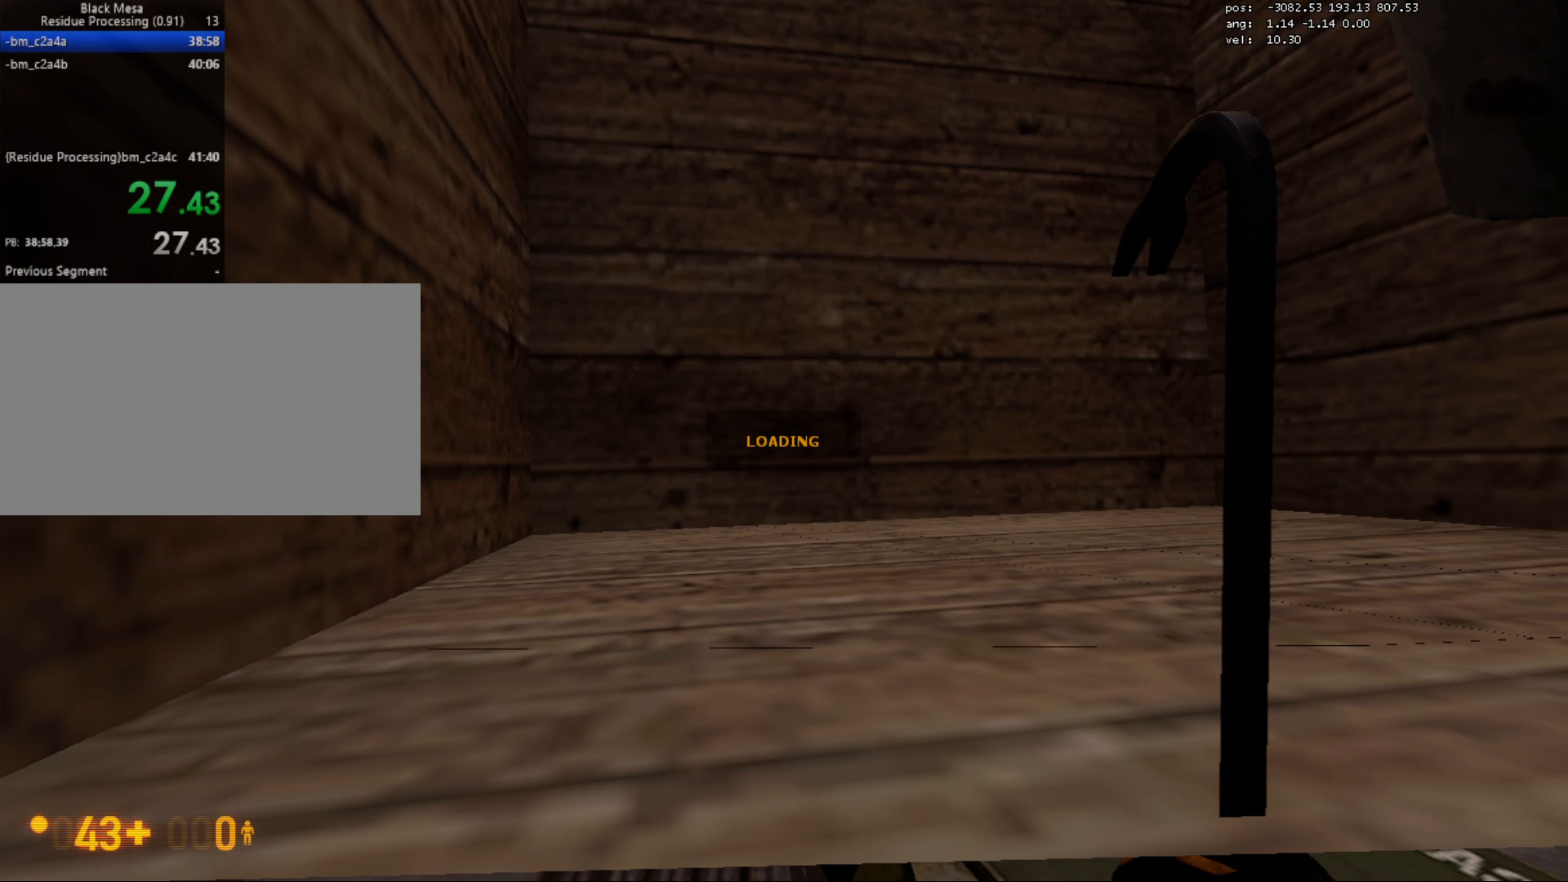
{"keys": ["ctrl", "w"], "mouse": [], "events": []}
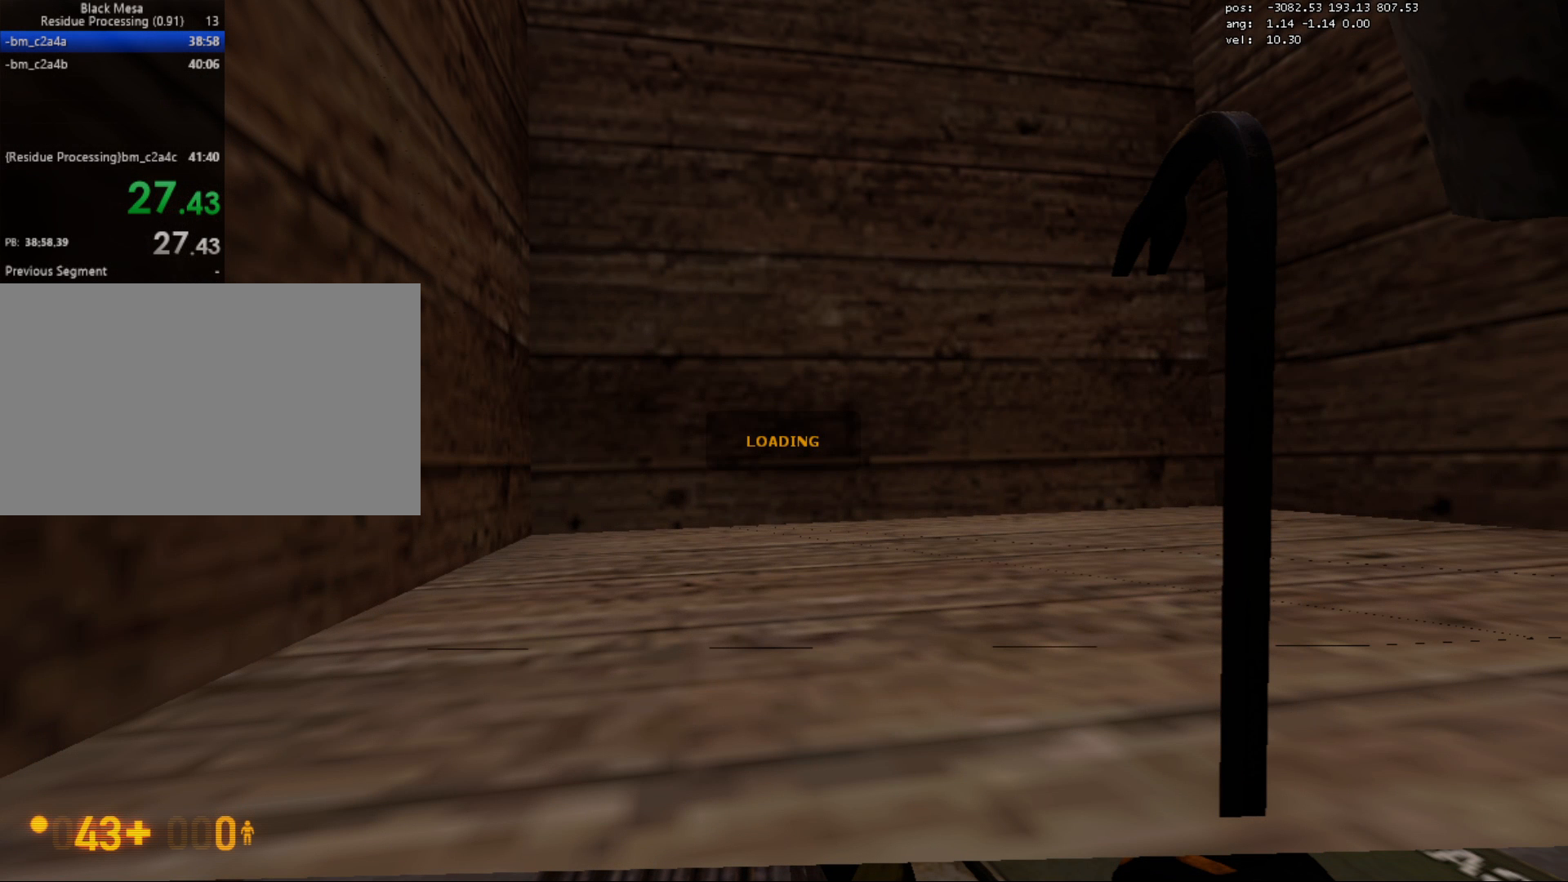
{"keys": ["ctrl", "w"], "mouse": [], "events": []}
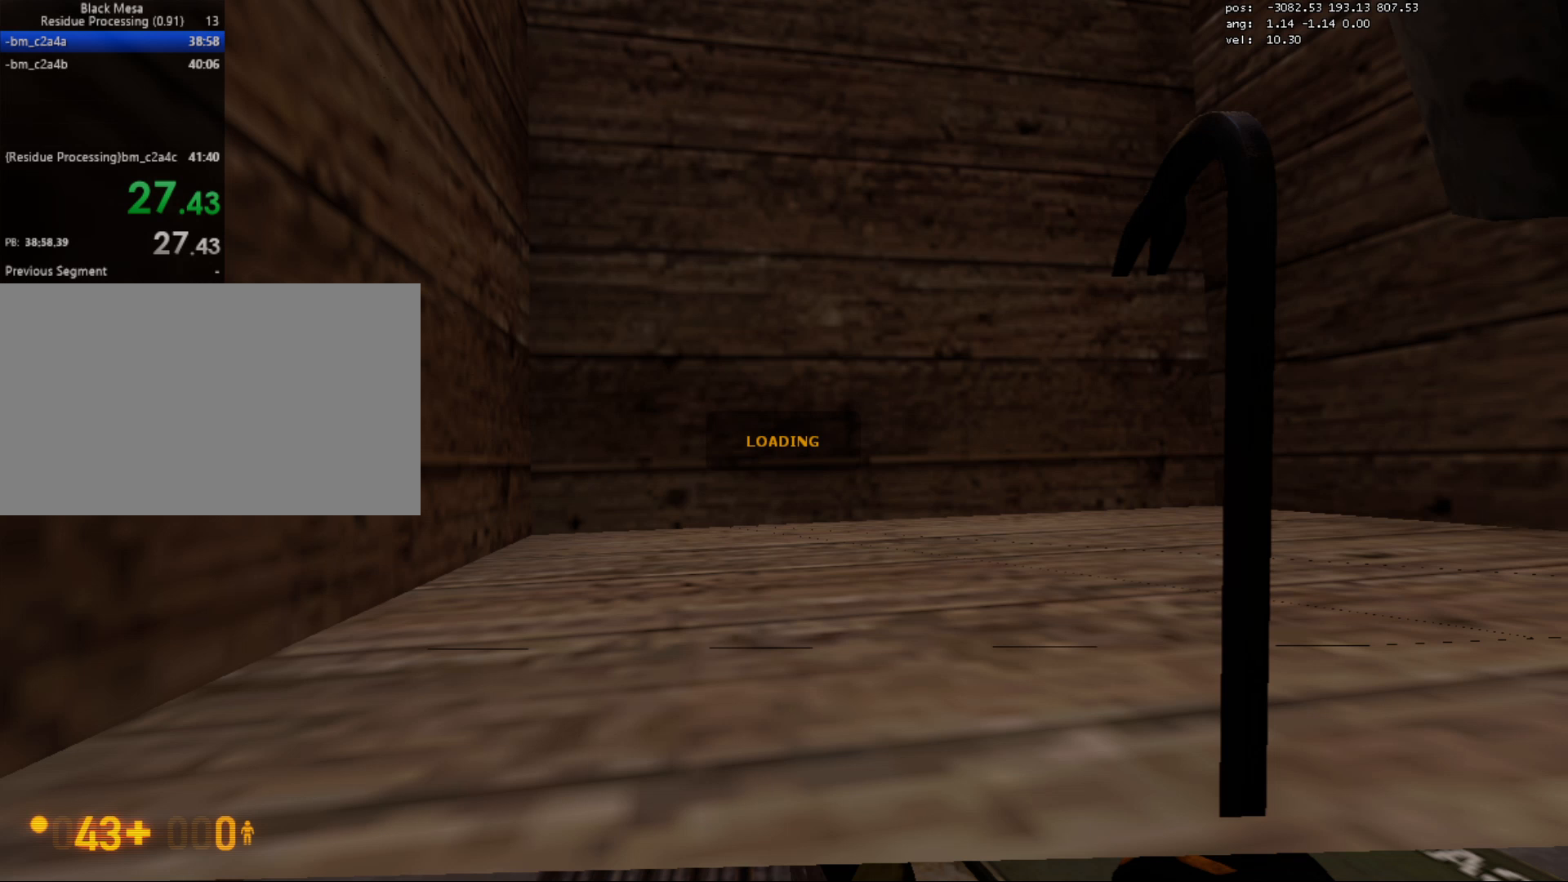
{"keys": ["ctrl", "w"], "mouse": [], "events": []}
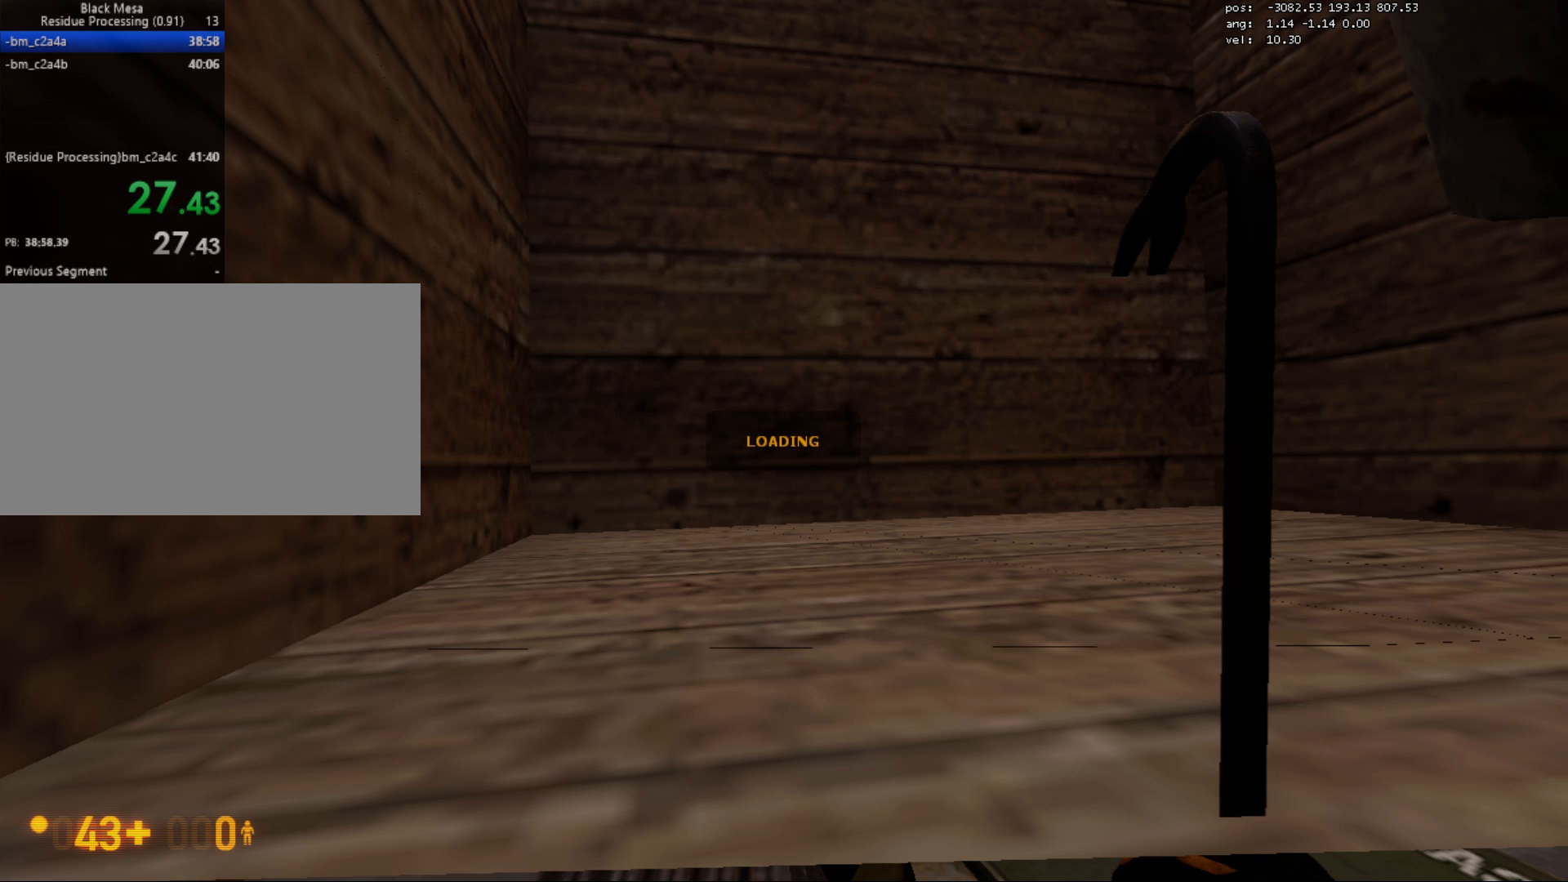
{"keys": ["ctrl", "w"], "mouse": [], "events": []}
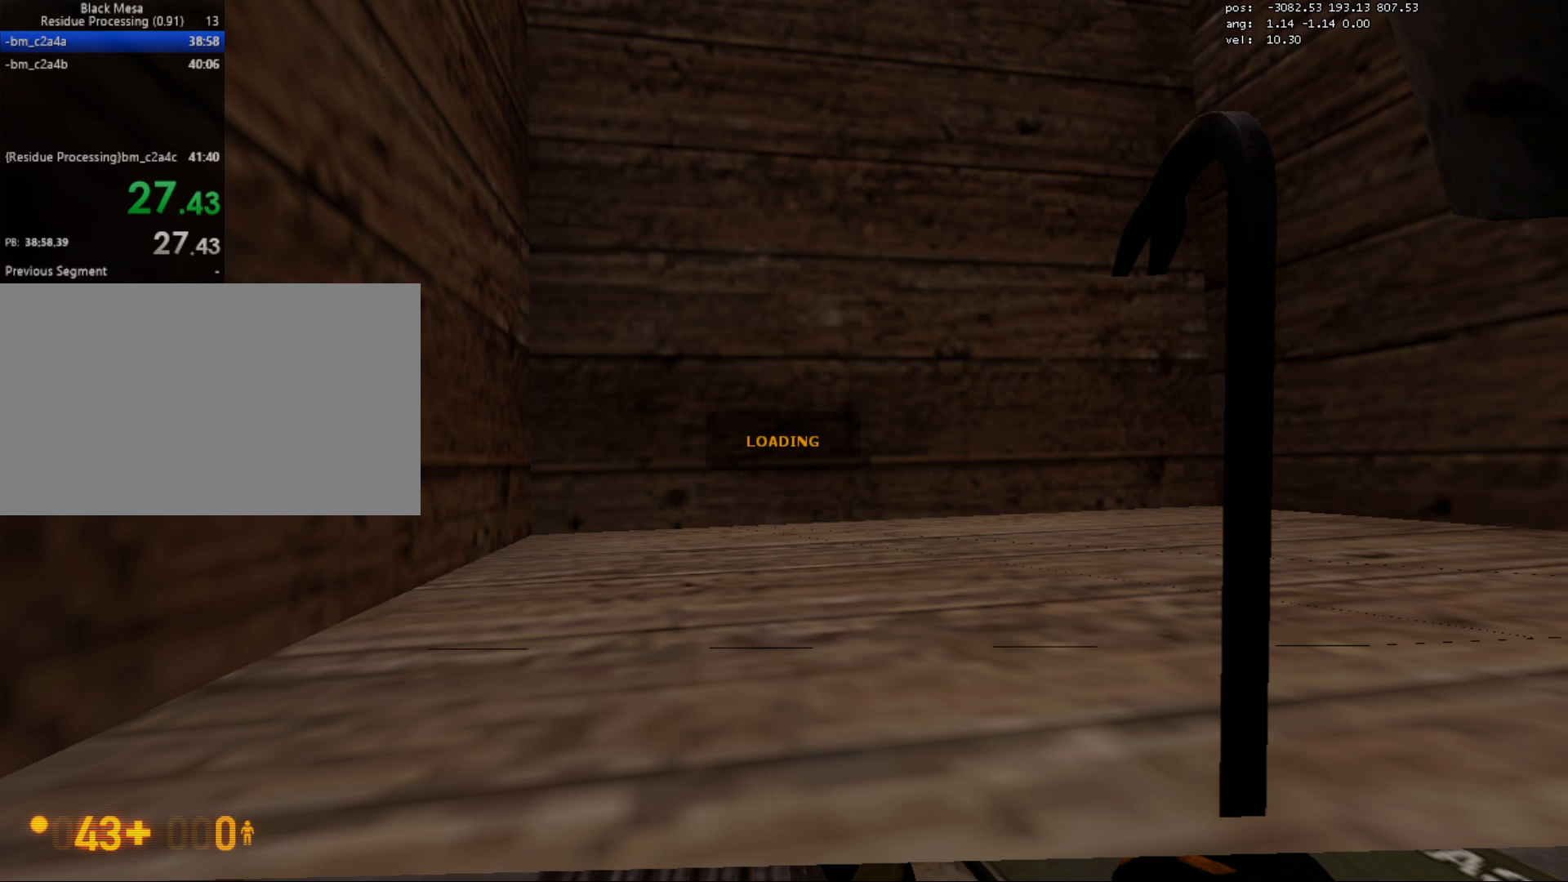
{"keys": ["ctrl", "w"], "mouse": [], "events": []}
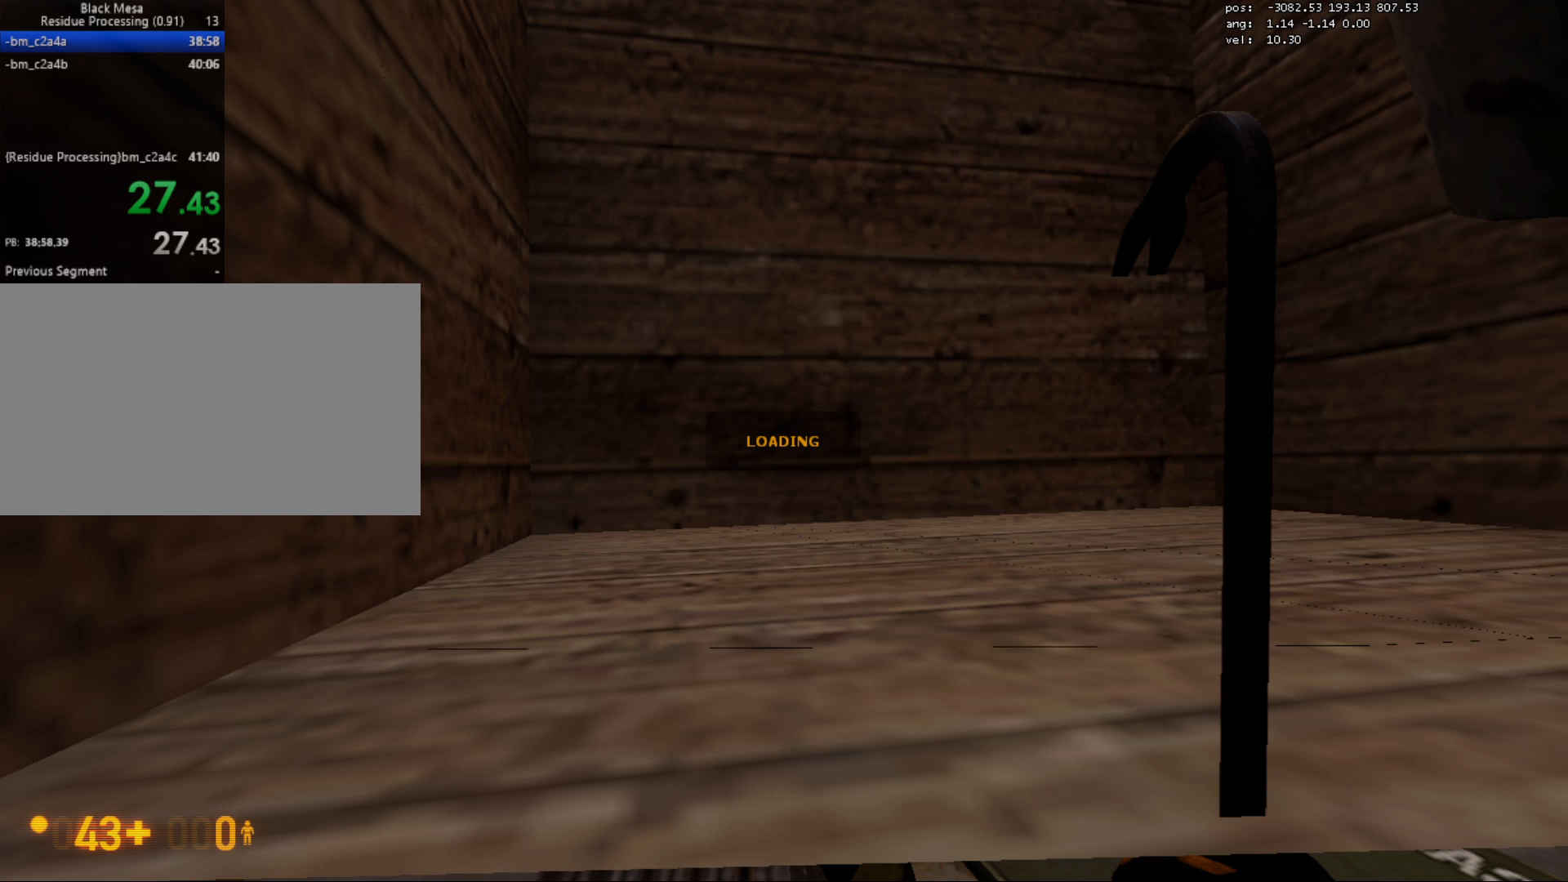
{"keys": ["ctrl", "w"], "mouse": [], "events": []}
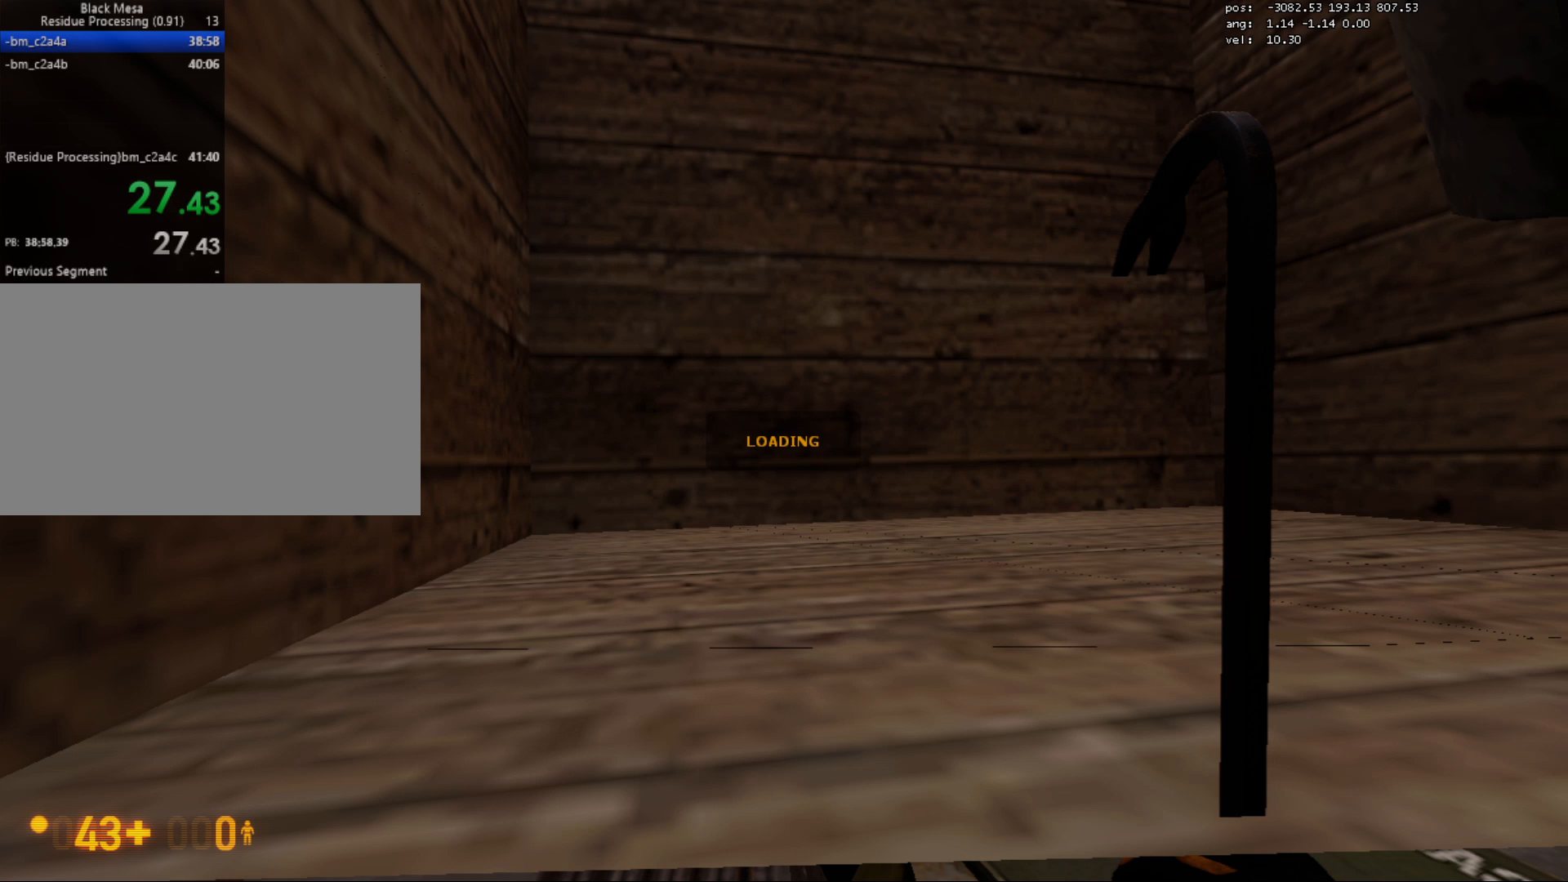
{"keys": ["ctrl", "w"], "mouse": [], "events": []}
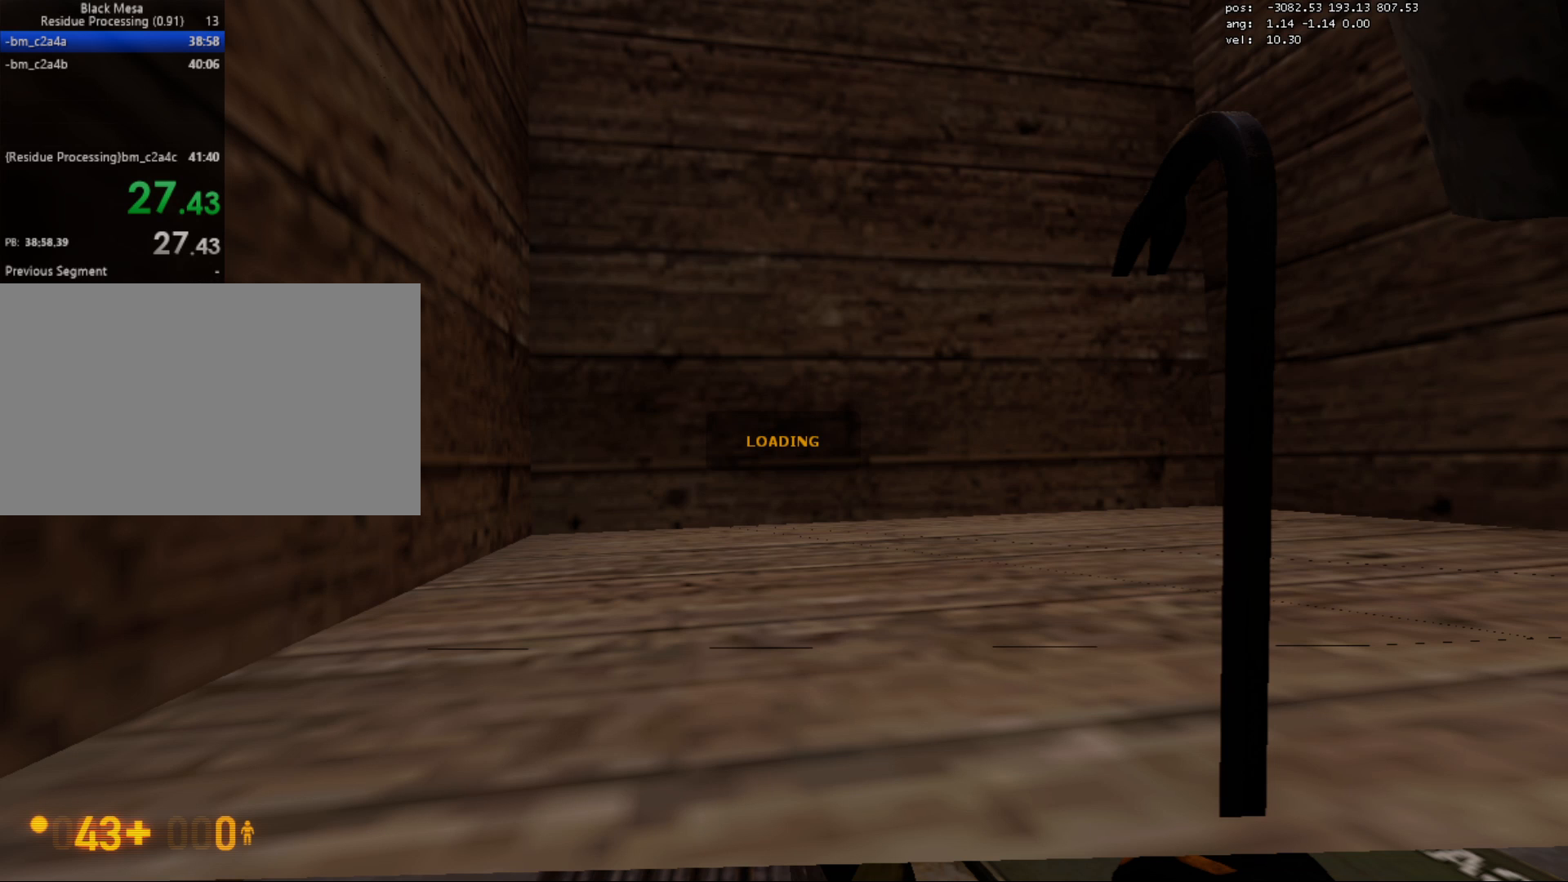
{"keys": ["ctrl", "w"], "mouse": [], "events": []}
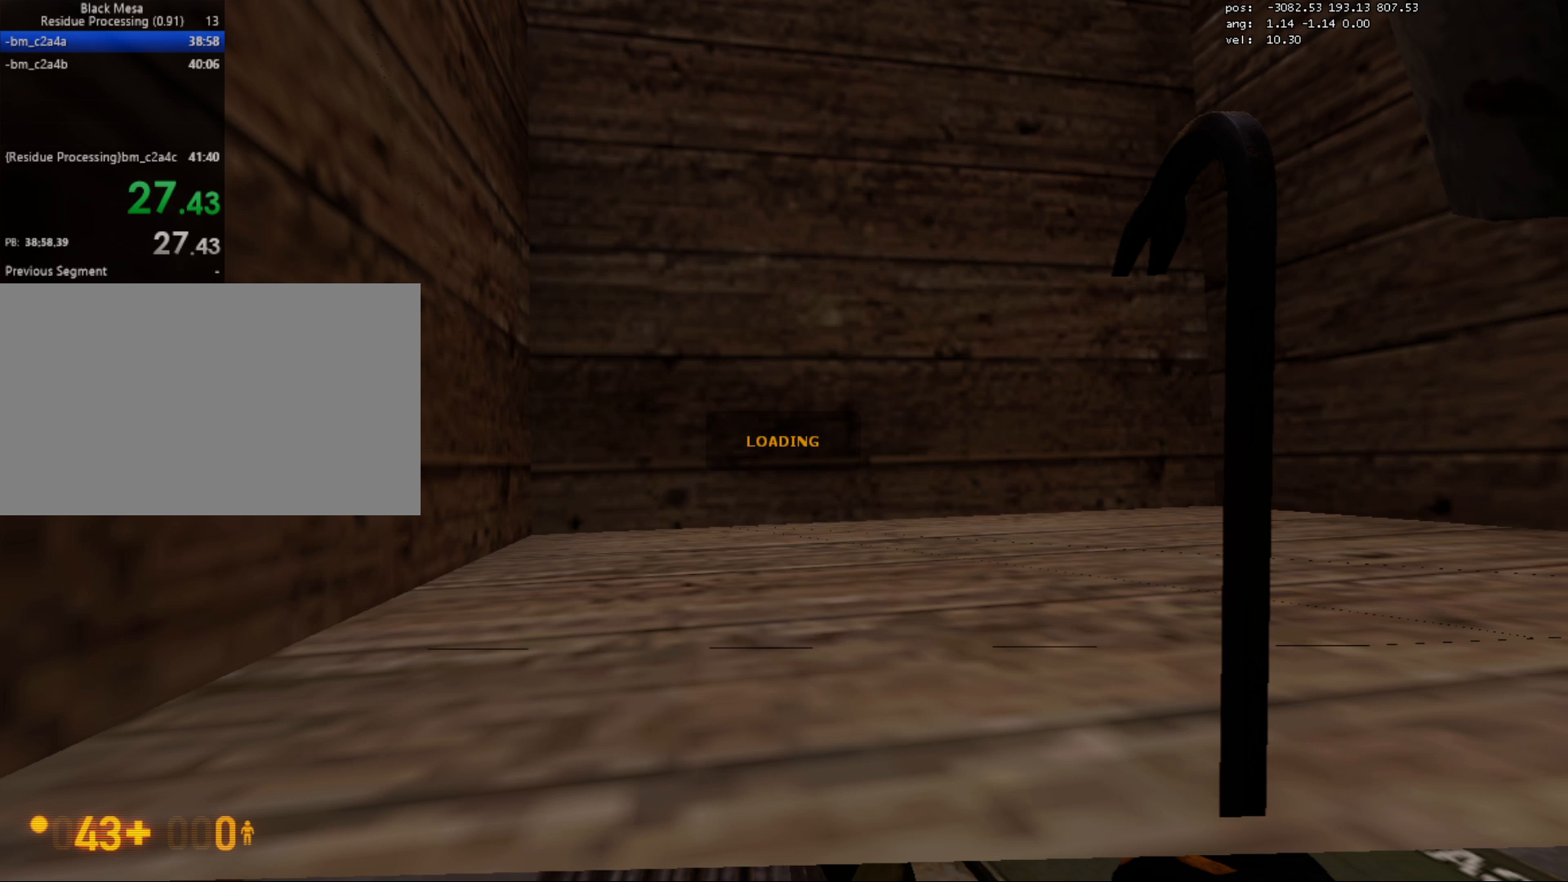
{"keys": ["ctrl", "w"], "mouse": [], "events": []}
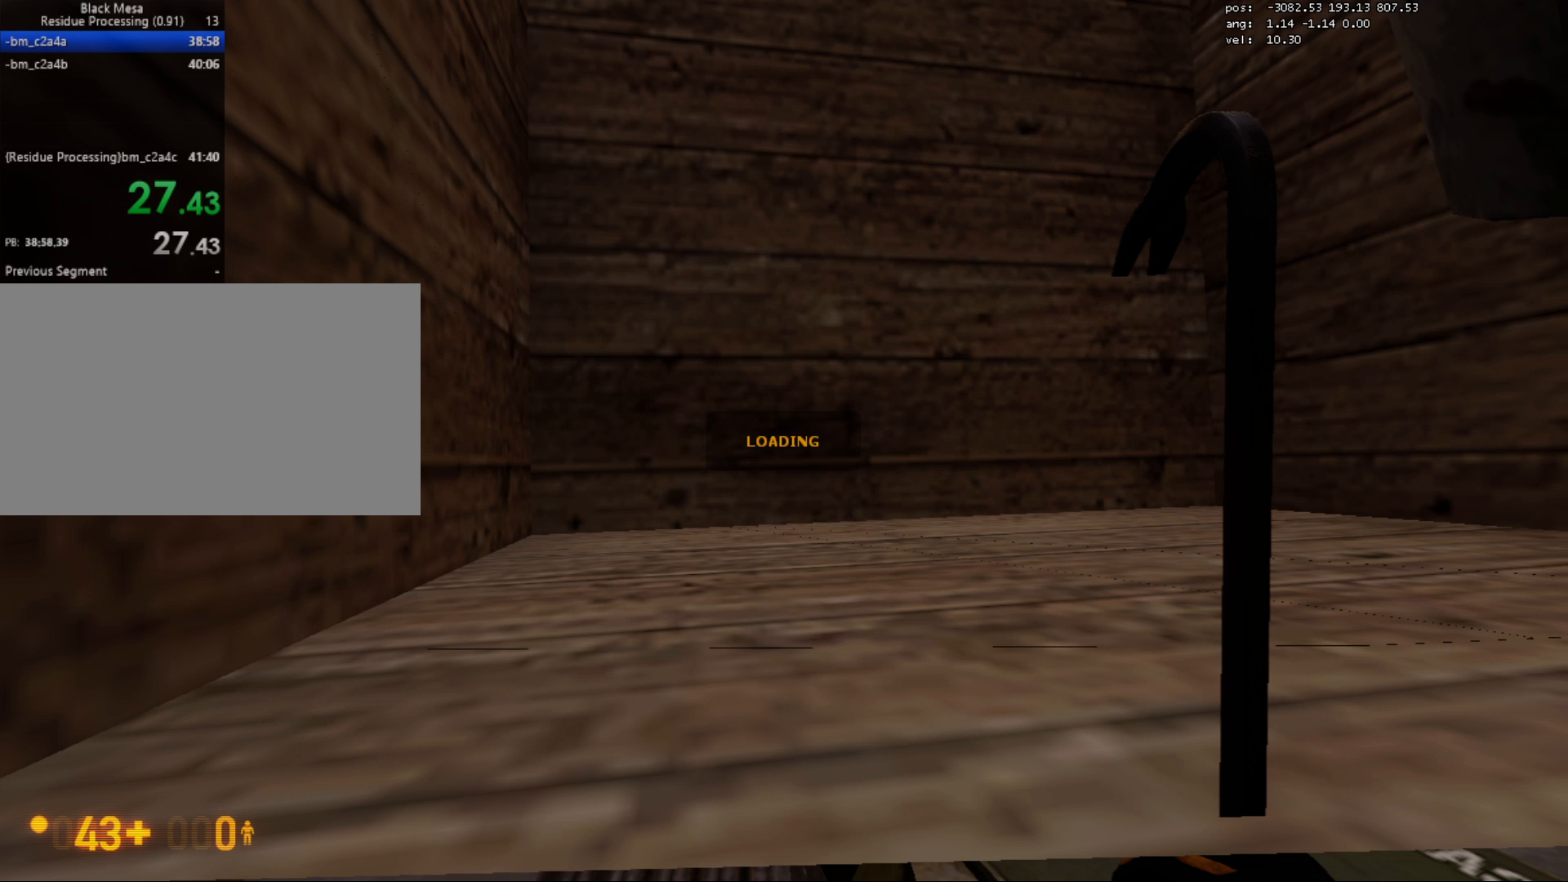
{"keys": ["ctrl", "w"], "mouse": [], "events": []}
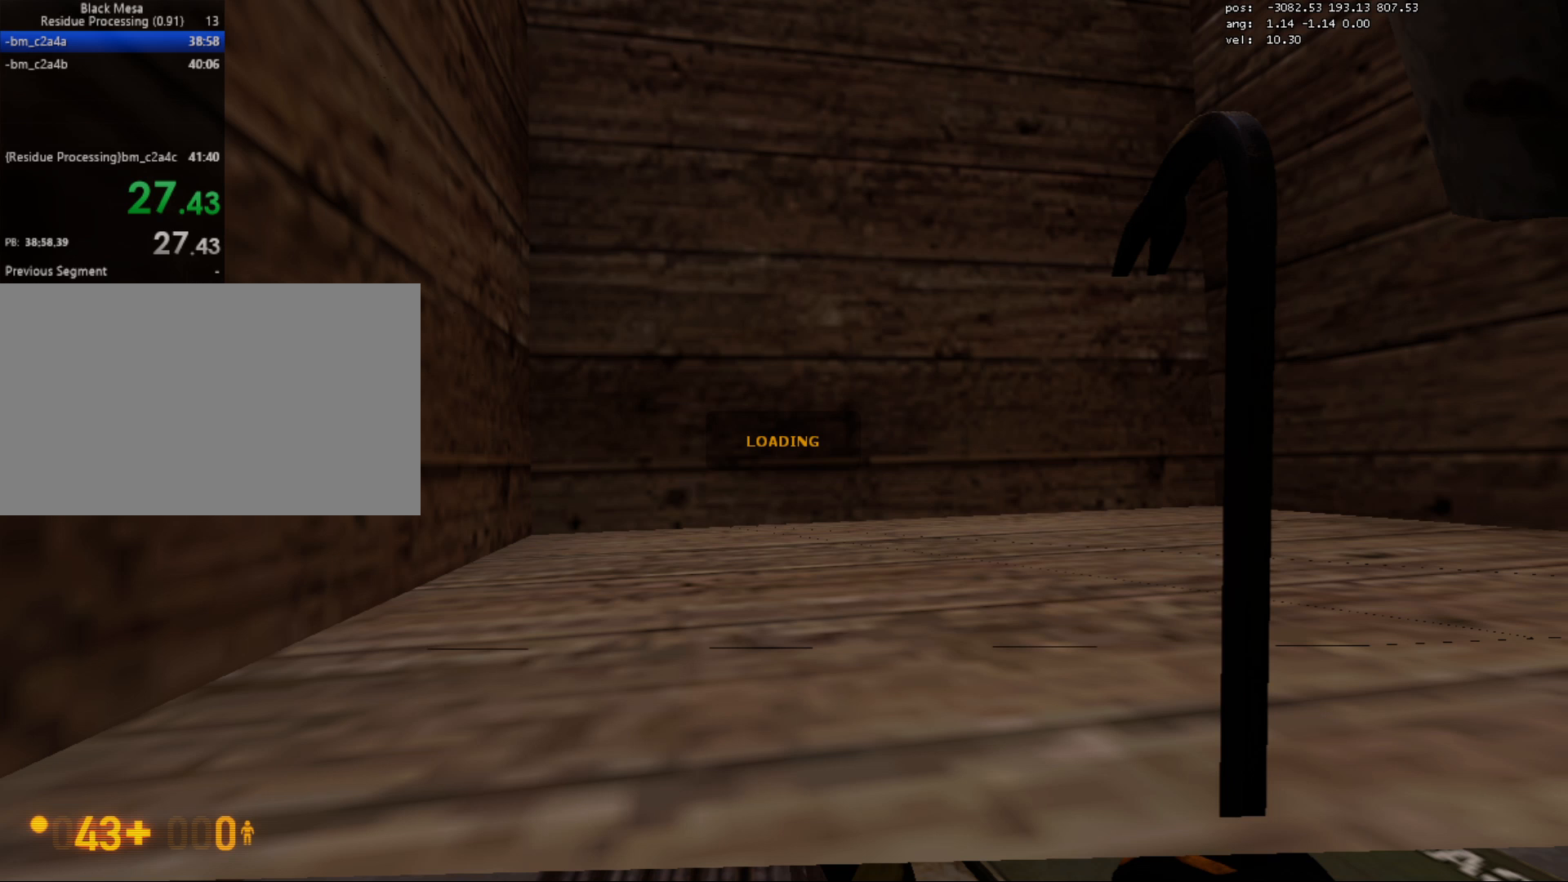
{"keys": ["ctrl", "w"], "mouse": [], "events": []}
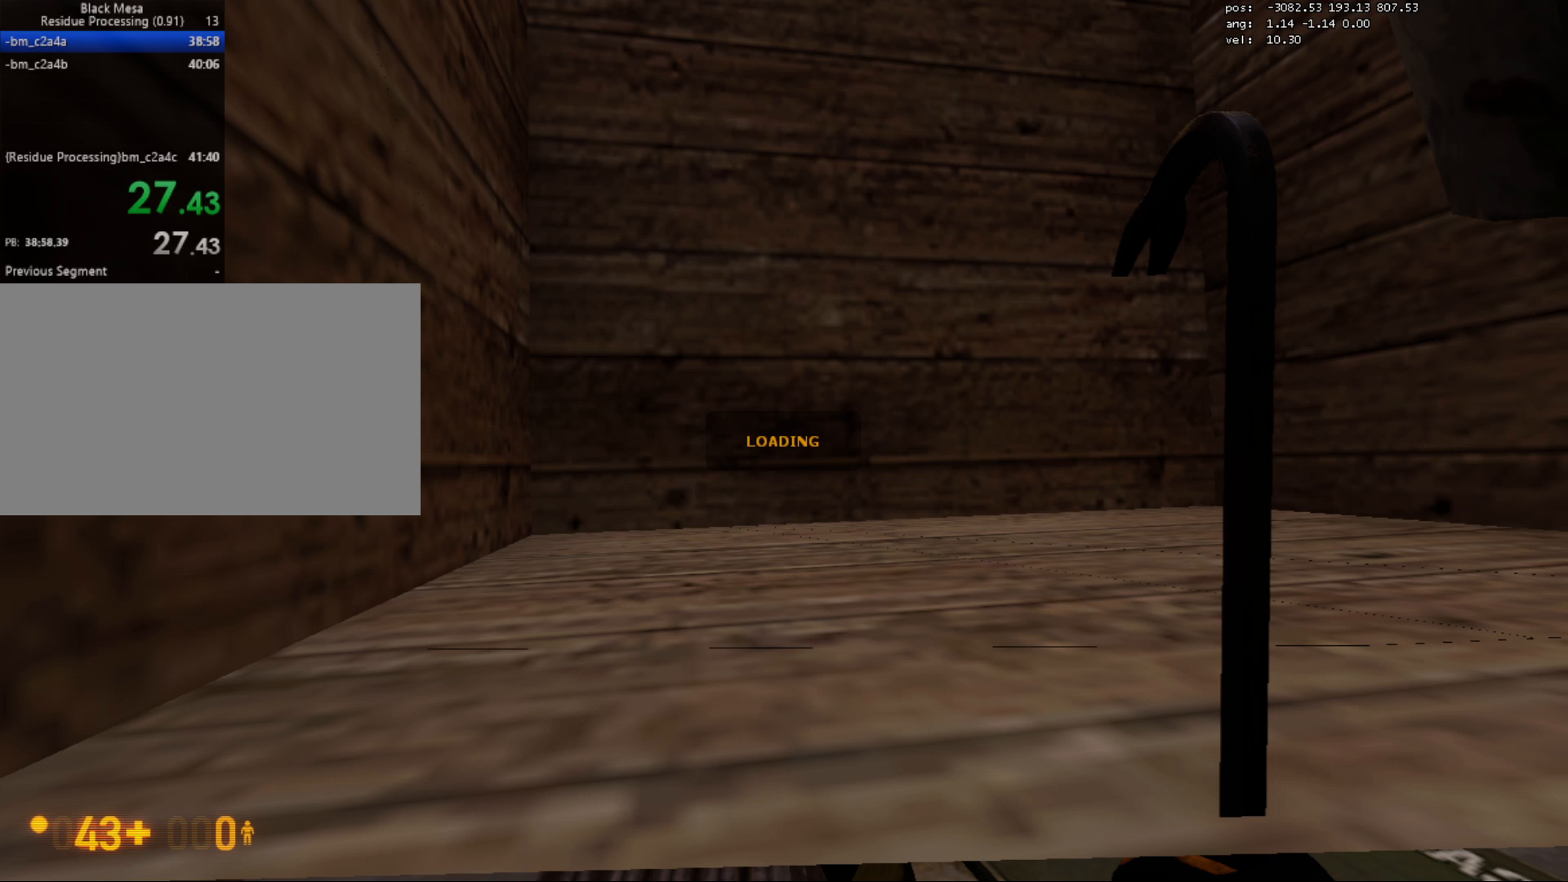
{"keys": ["ctrl", "w"], "mouse": [], "events": []}
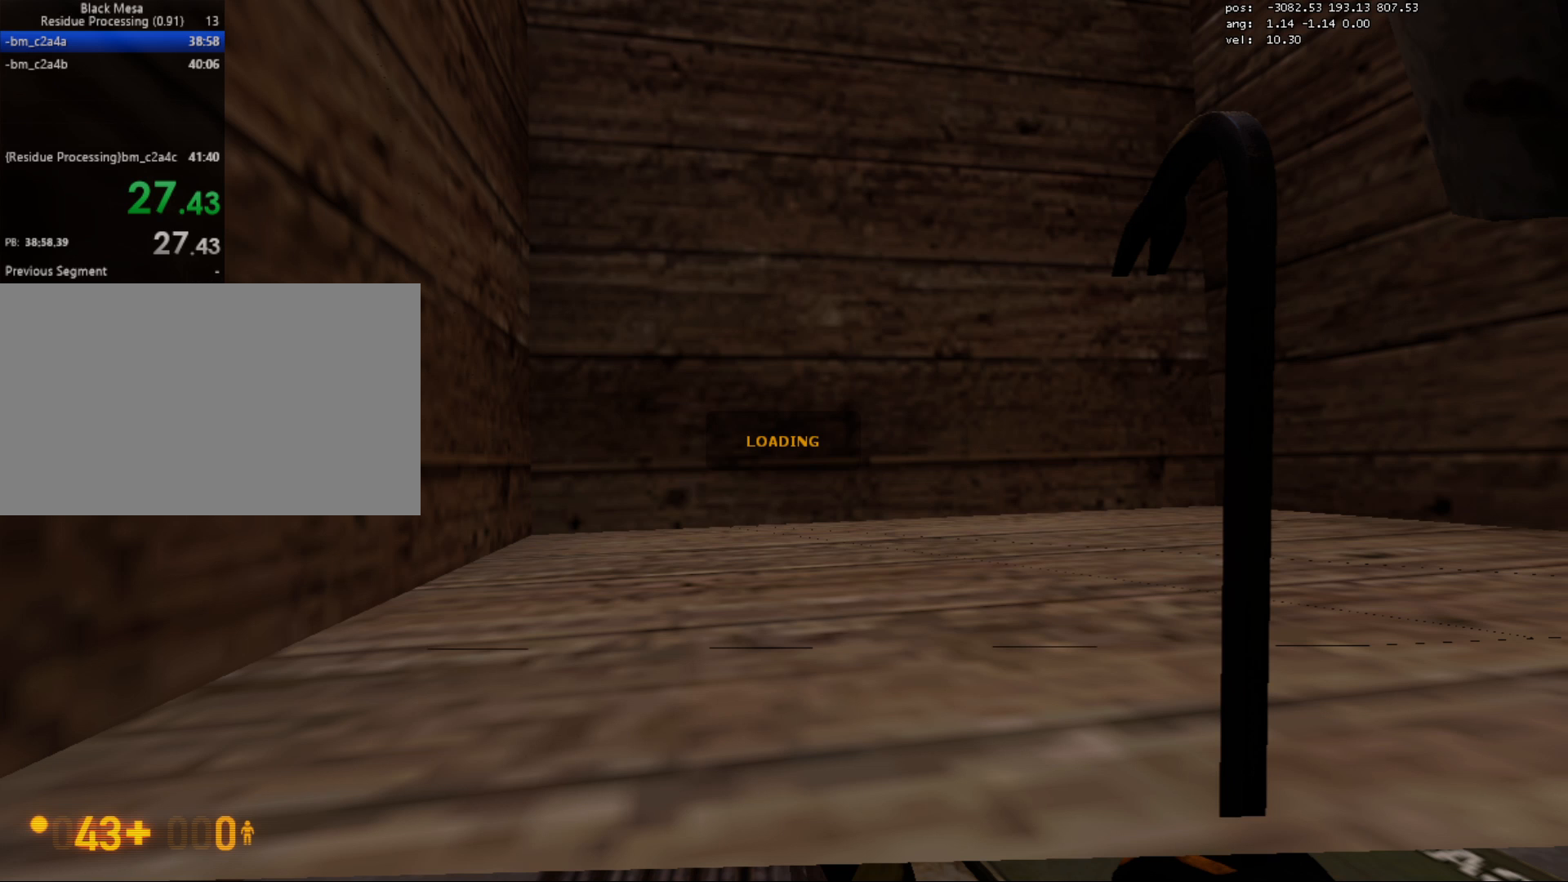
{"keys": ["ctrl", "w"], "mouse": [], "events": []}